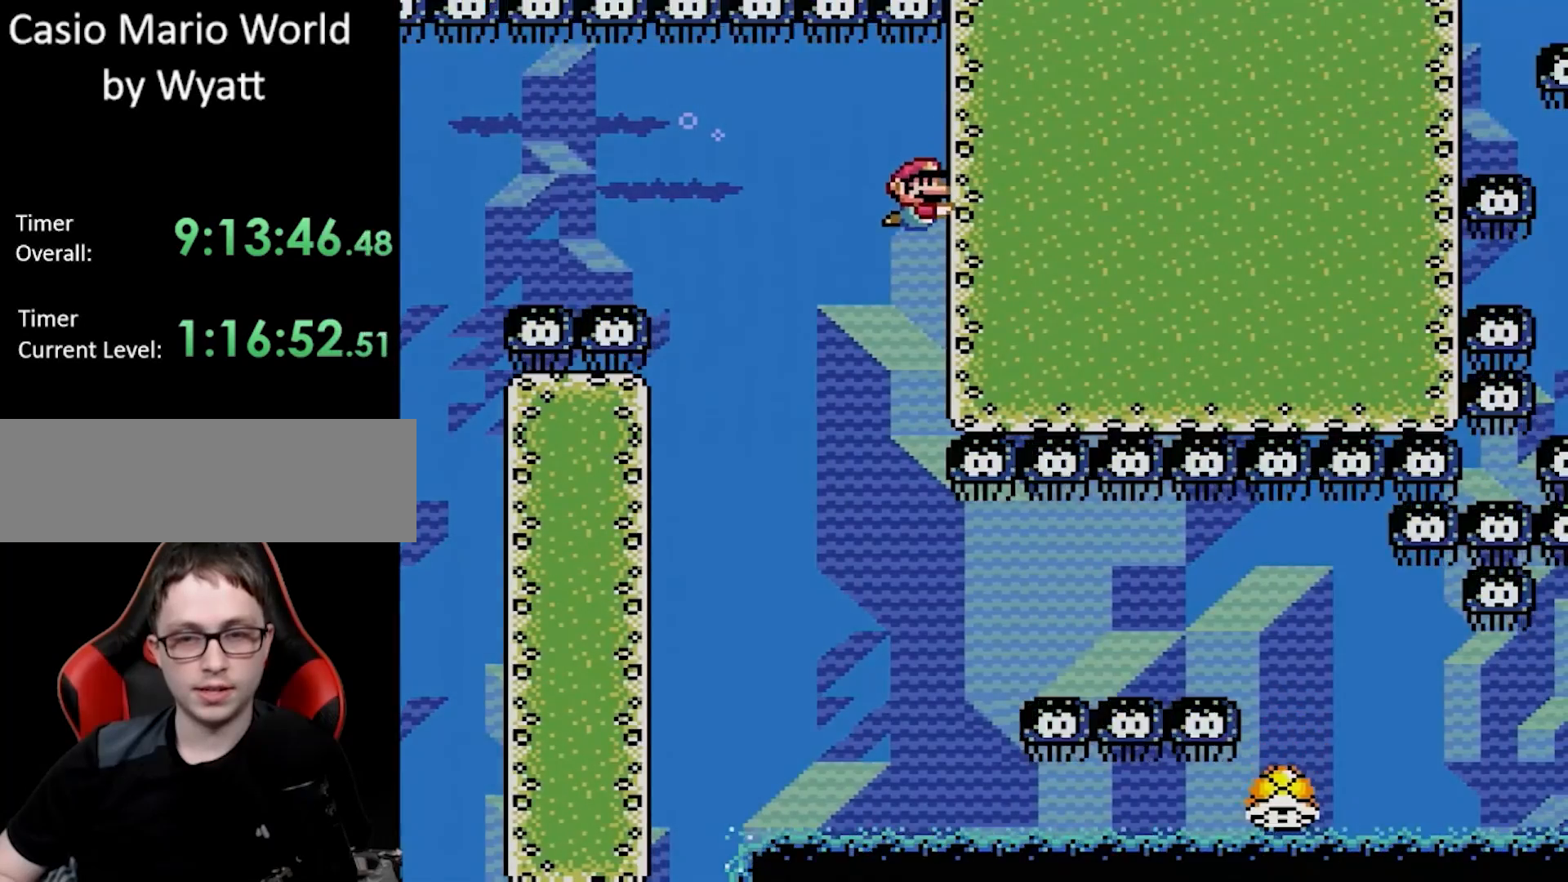
Gameplay with a controller (Nintendo layout); each line is a JSON object with the inputs held at the frame after it. "events" lists button and stick changes between this image and that frame as [ms after this image, input, new state], when the widget could be followed in between. Not read: L3 R3.
{"buttons": [], "events": []}
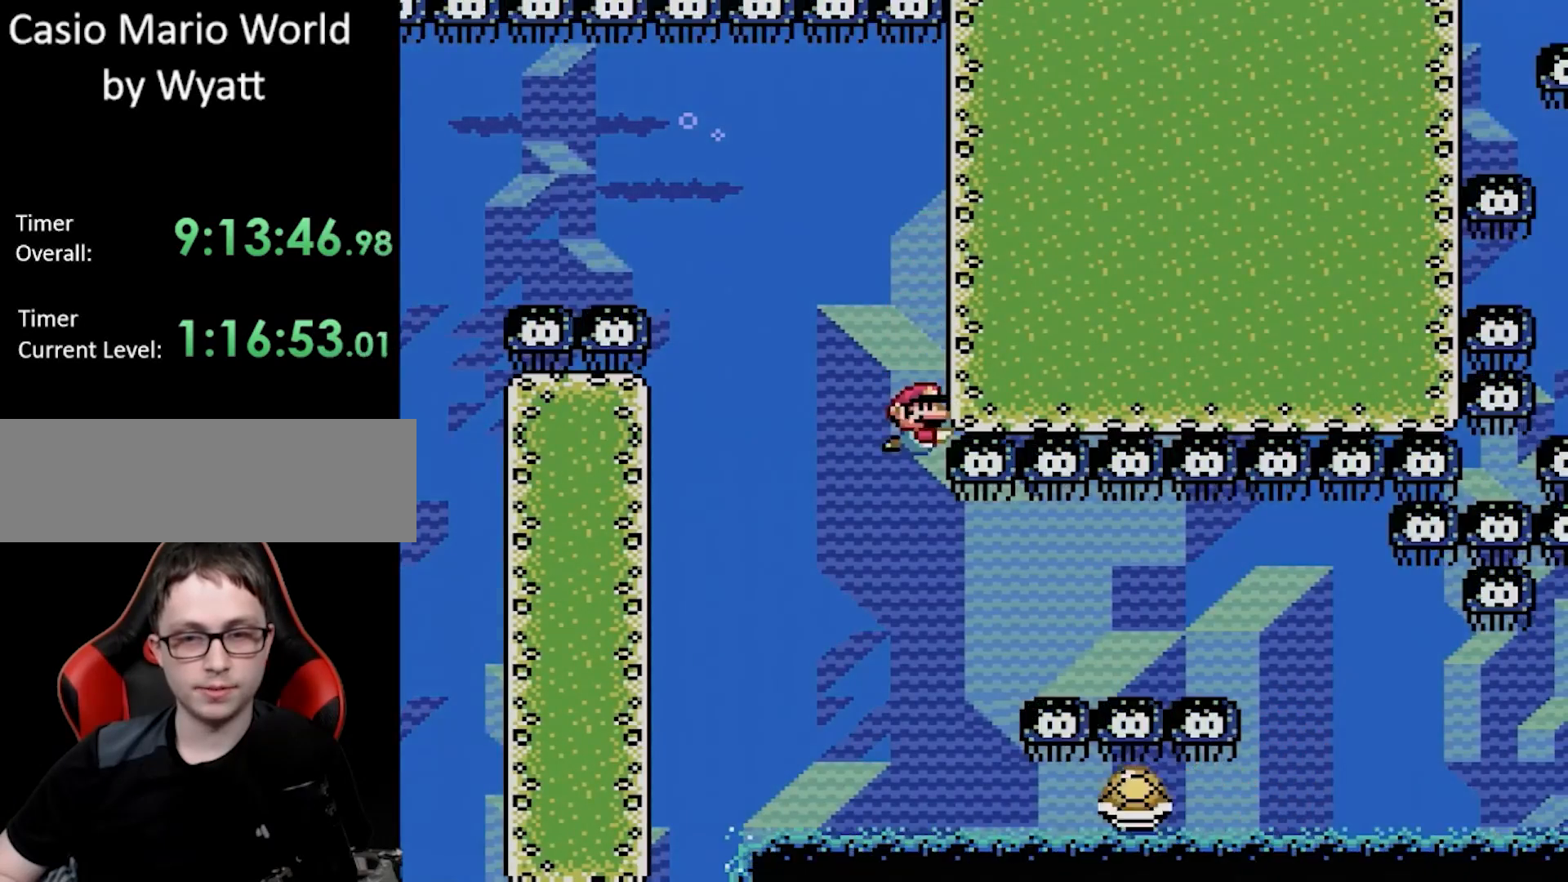
{"buttons": ["DPAD_RIGHT"], "events": [[167, "DPAD_RIGHT", "down"], [283, "DPAD_RIGHT", "up"], [333, "DPAD_LEFT", "down"], [467, "DPAD_LEFT", "up"], [467, "DPAD_RIGHT", "down"]]}
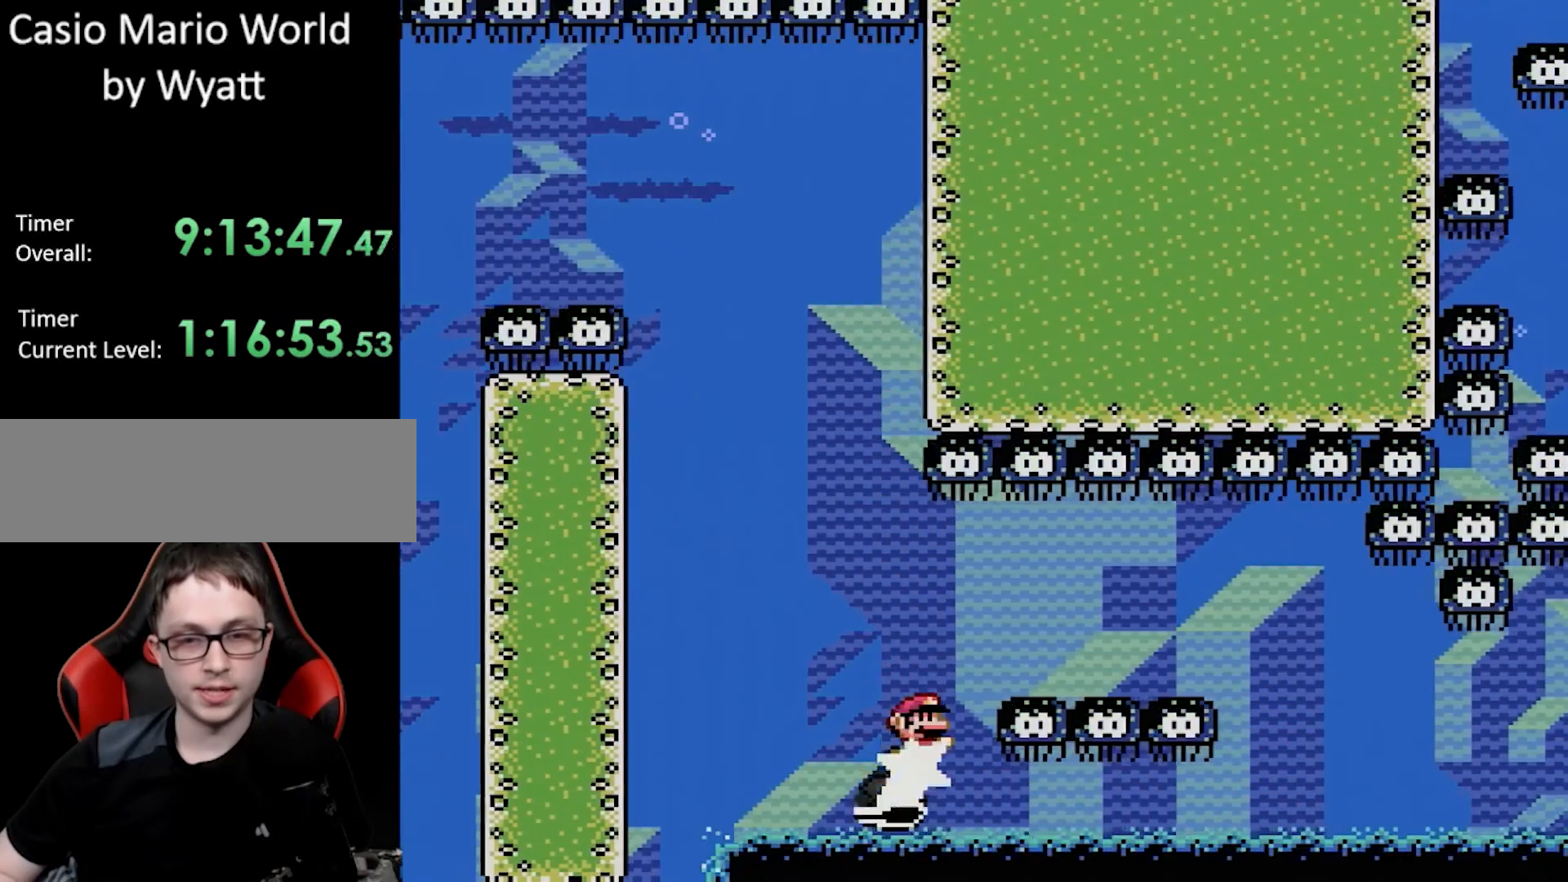
{"buttons": ["DPAD_RIGHT"], "events": []}
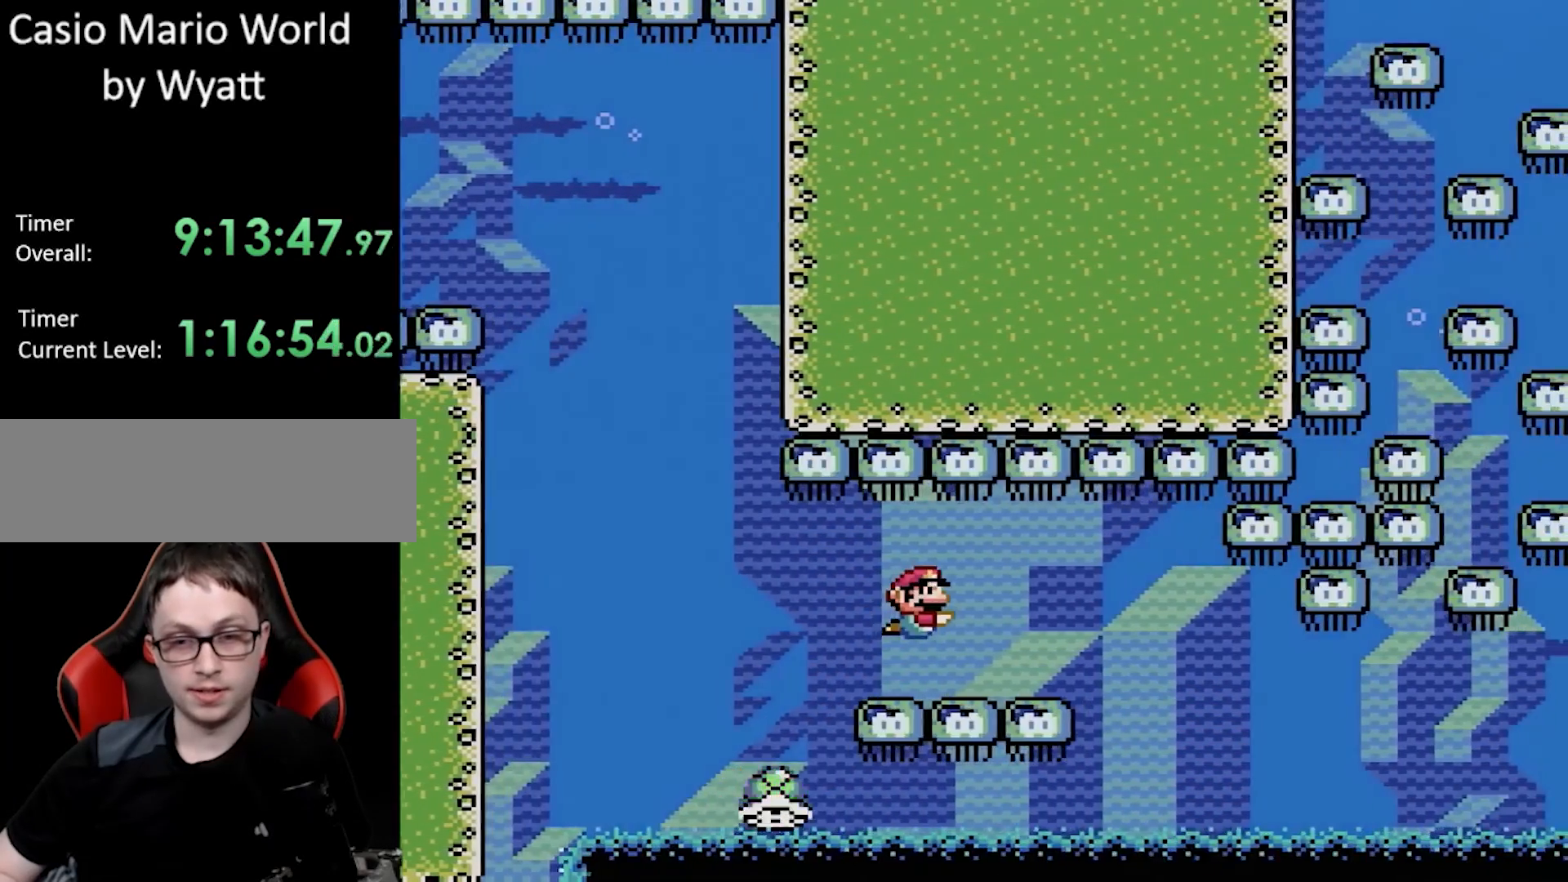
{"buttons": ["DPAD_RIGHT"], "events": []}
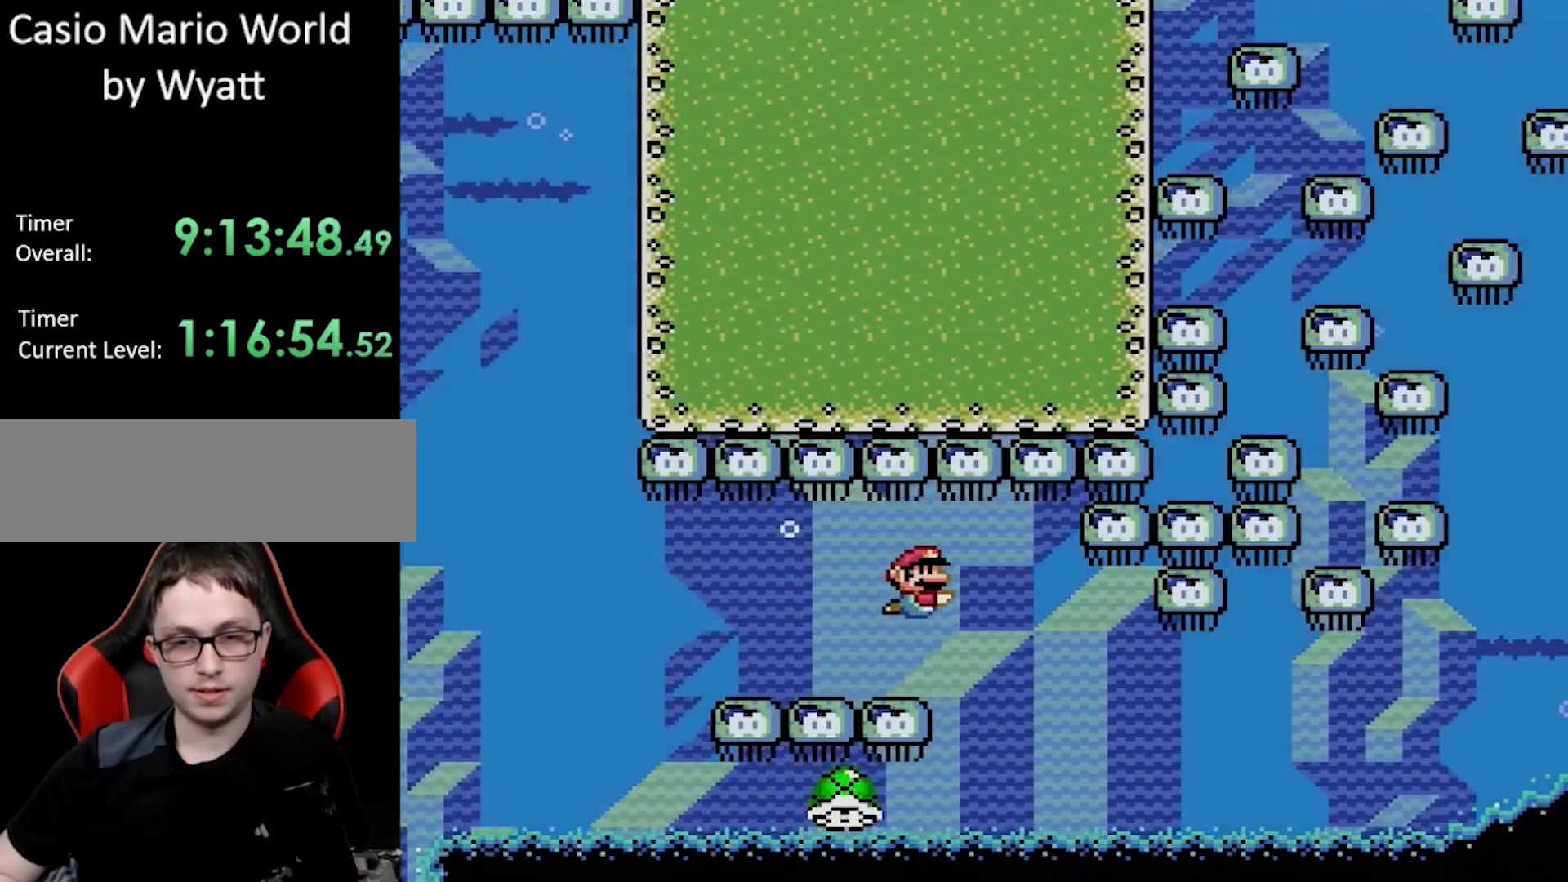
{"buttons": ["DPAD_DOWN", "DPAD_RIGHT"], "events": [[433, "DPAD_DOWN", "down"]]}
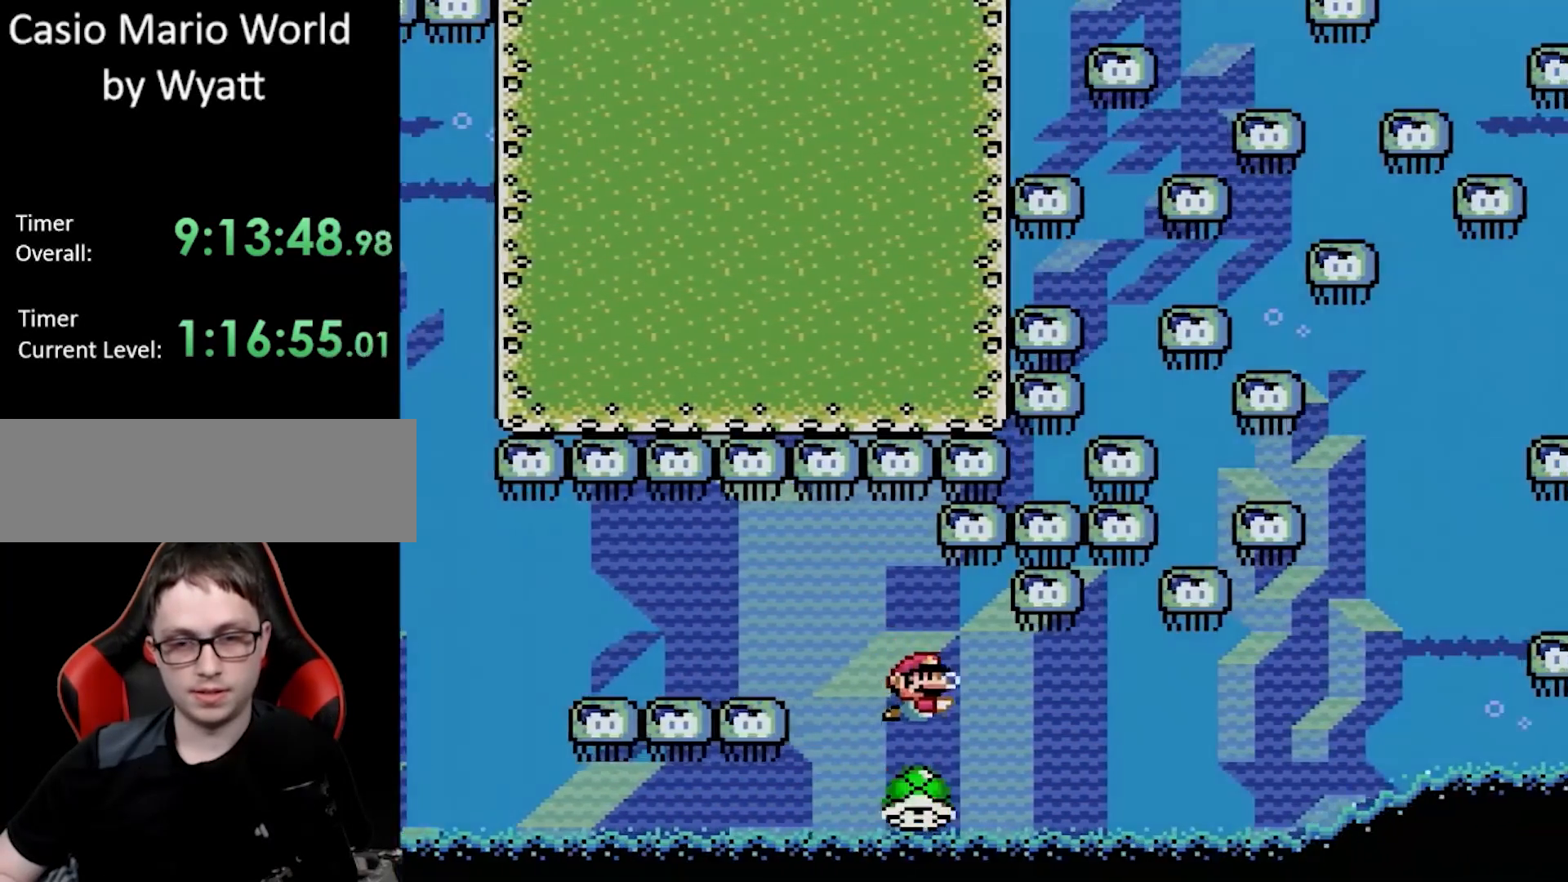
{"buttons": ["DPAD_DOWN", "DPAD_RIGHT"], "events": []}
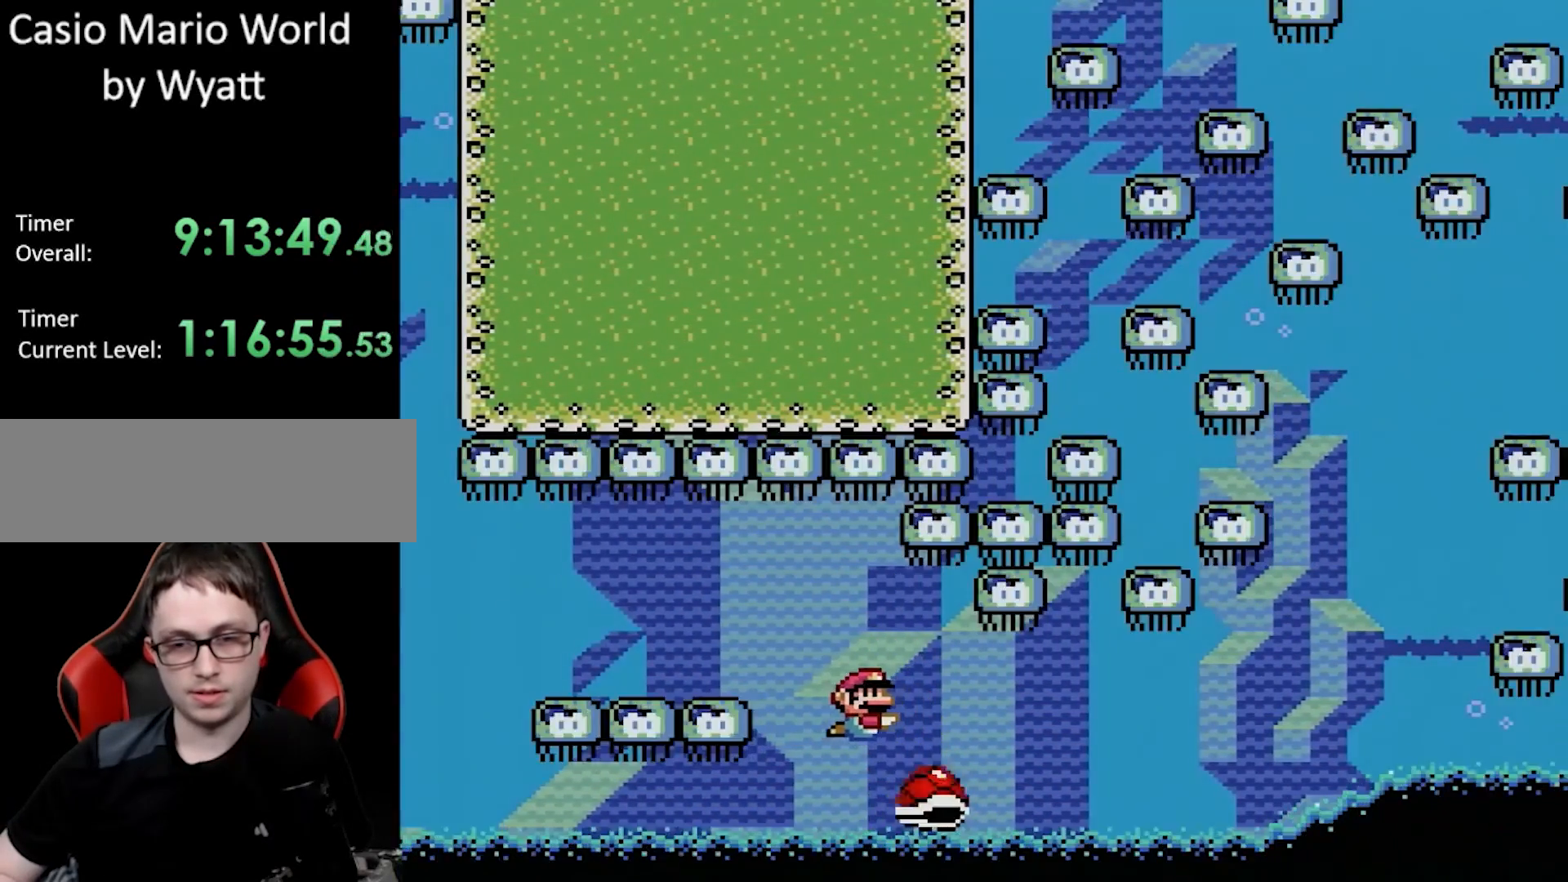
{"buttons": ["DPAD_DOWN", "DPAD_RIGHT"], "events": [[67, "DPAD_RIGHT", "up"], [83, "DPAD_LEFT", "down"], [367, "DPAD_LEFT", "up"], [400, "DPAD_RIGHT", "down"]]}
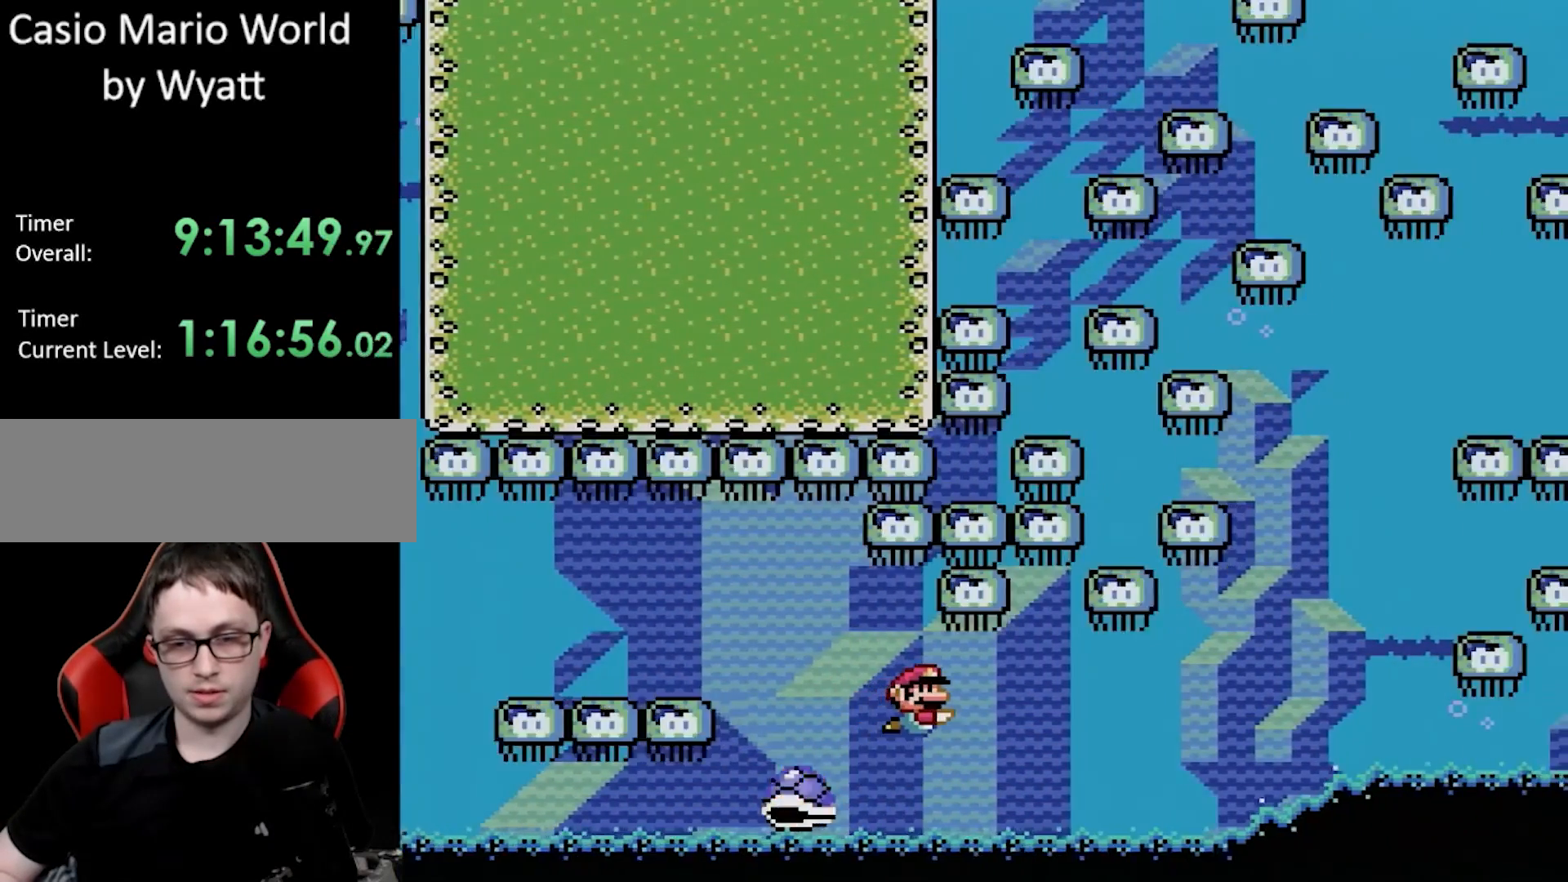
{"buttons": ["DPAD_DOWN", "DPAD_RIGHT"], "events": []}
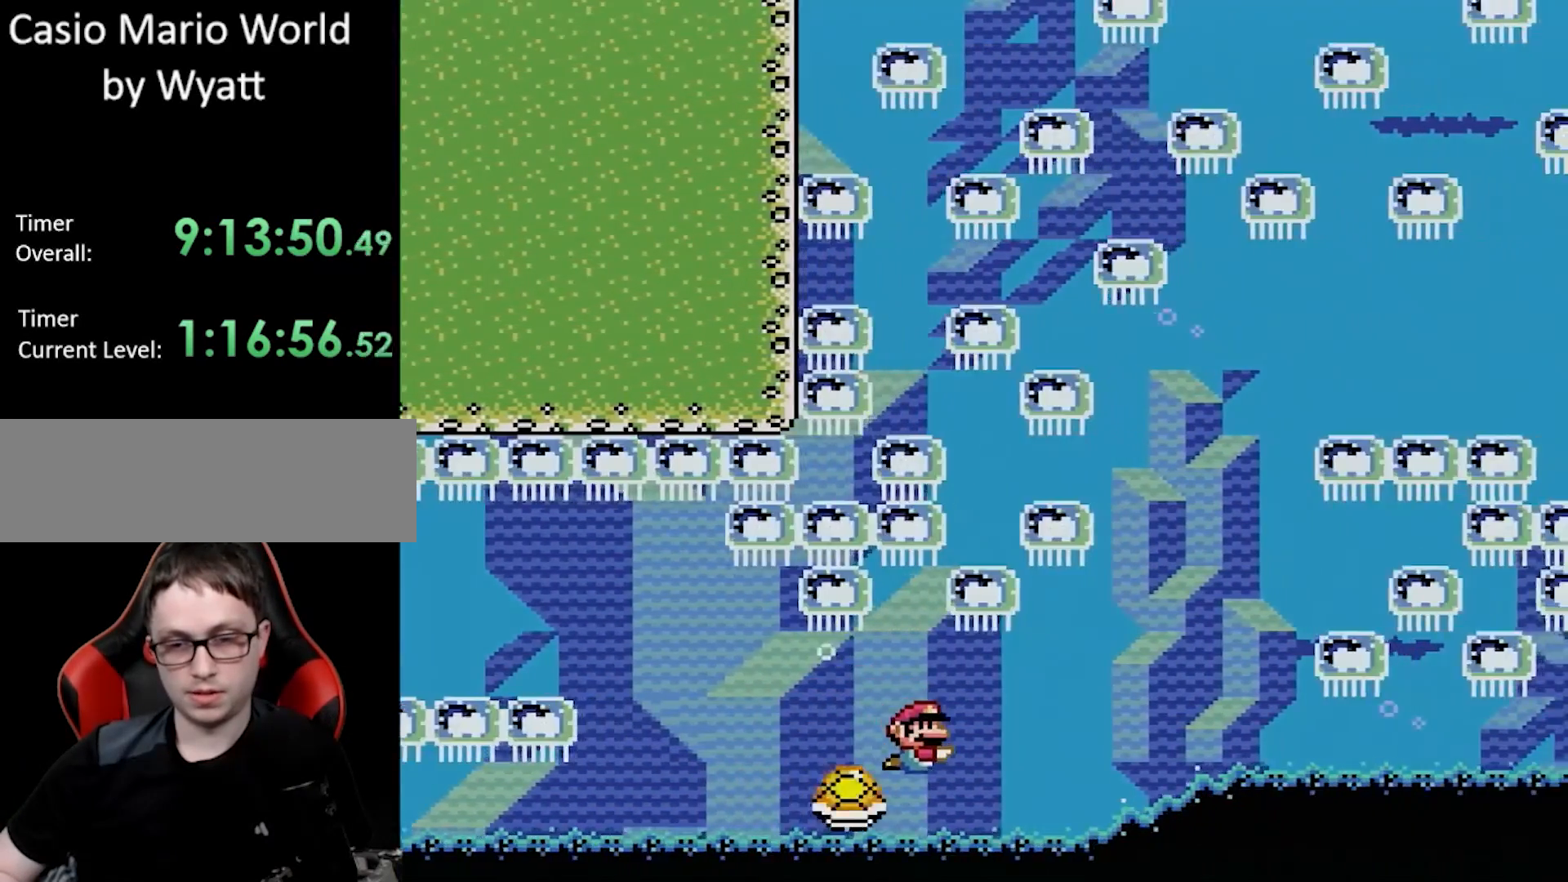
{"buttons": ["DPAD_RIGHT"], "events": [[467, "DPAD_DOWN", "up"]]}
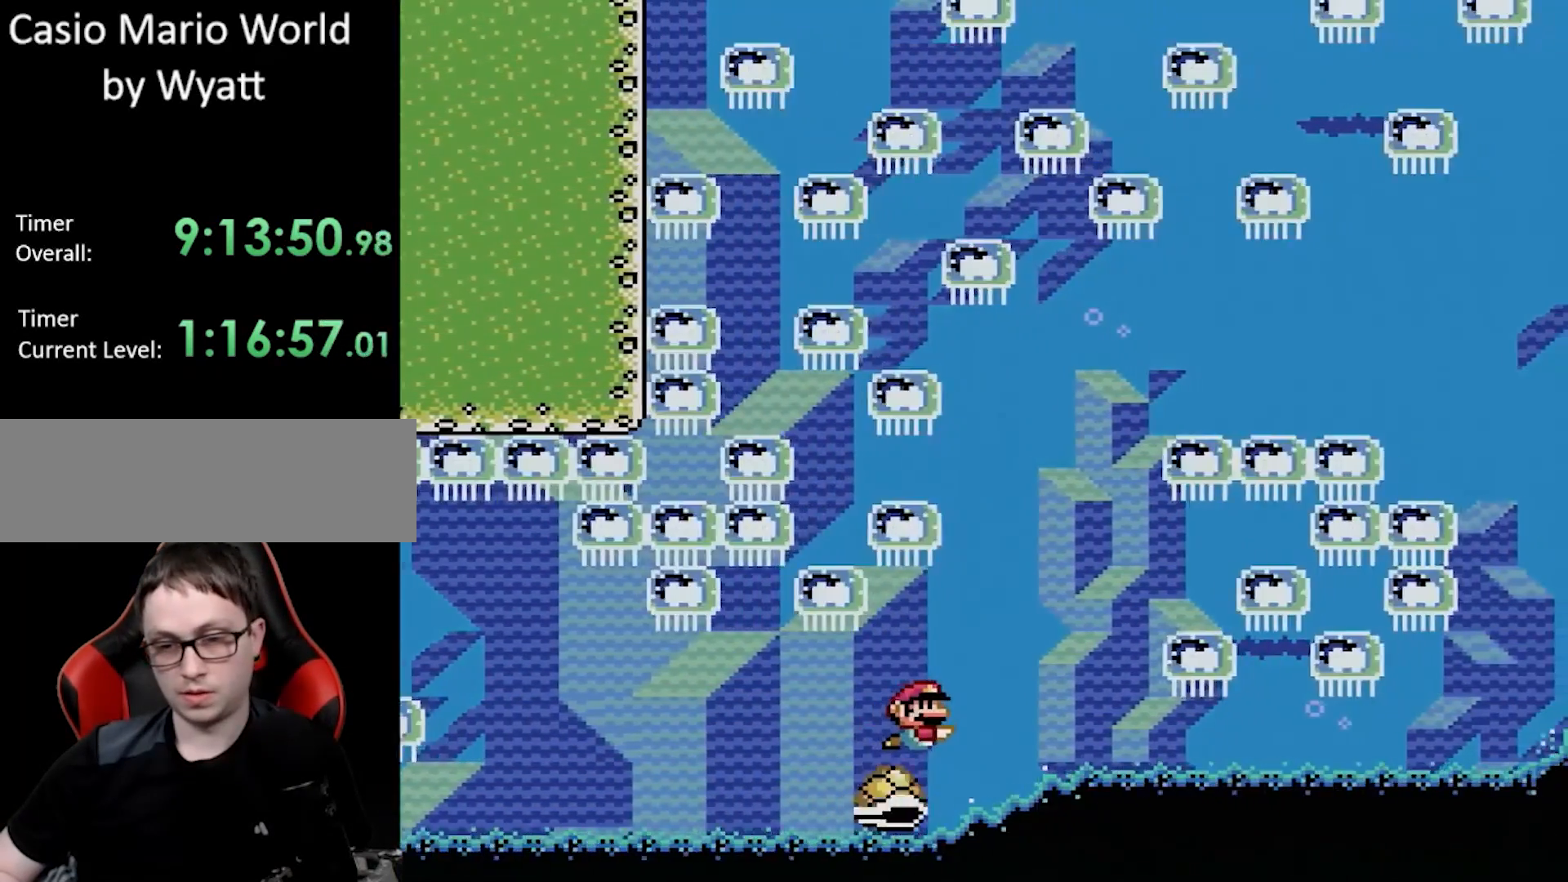
{"buttons": ["DPAD_UP", "DPAD_RIGHT"], "events": [[17, "DPAD_UP", "down"]]}
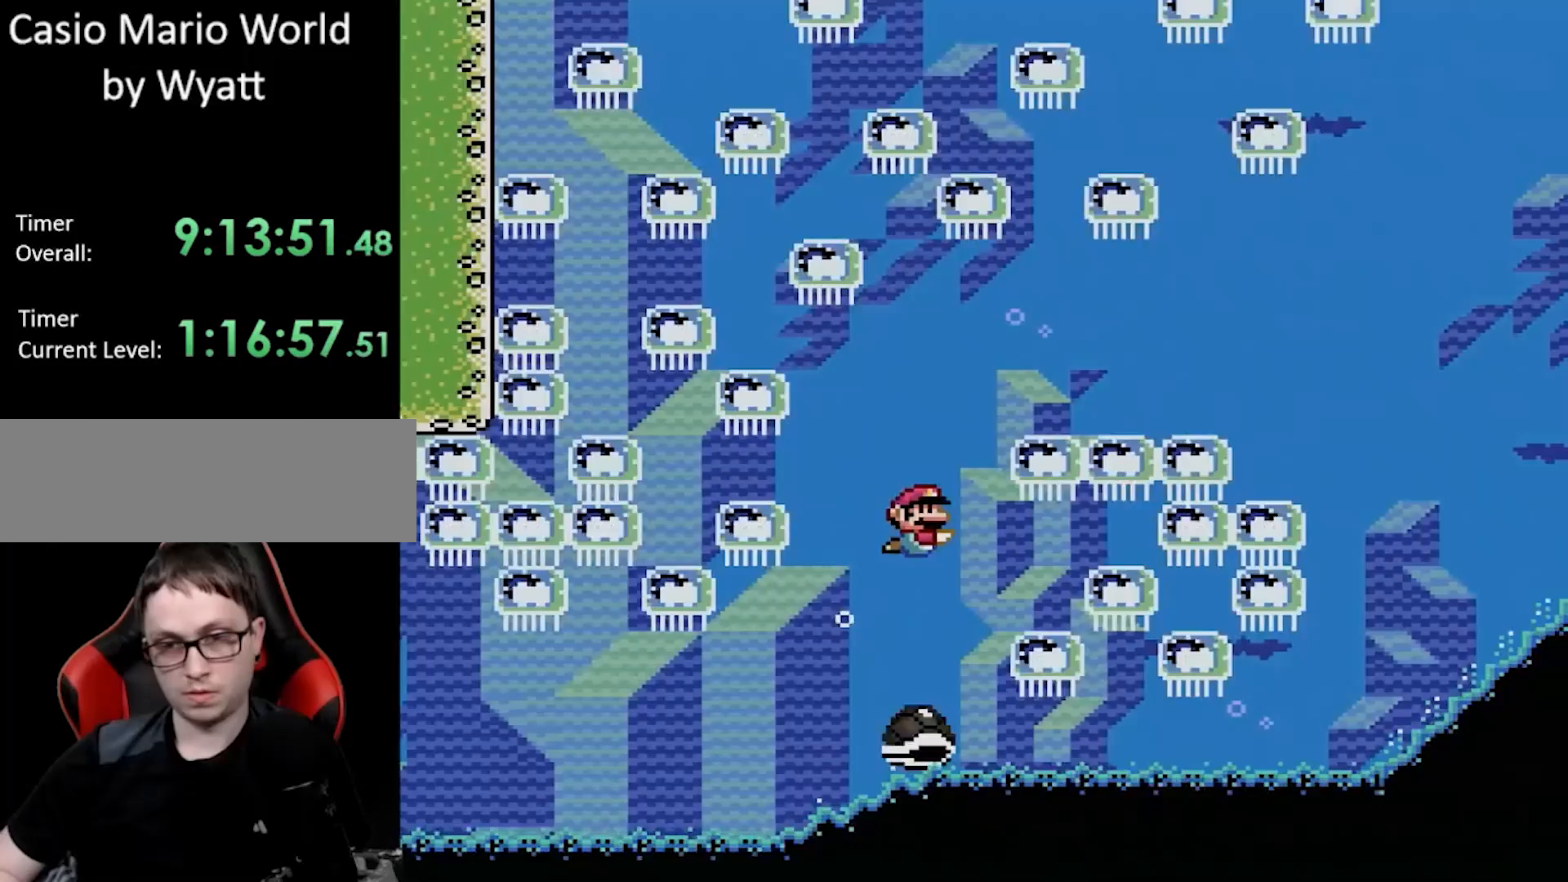
{"buttons": ["DPAD_DOWN", "DPAD_RIGHT"], "events": [[50, "DPAD_RIGHT", "up"], [67, "DPAD_LEFT", "down"], [133, "DPAD_LEFT", "up"], [167, "DPAD_RIGHT", "down"], [267, "DPAD_UP", "up"], [467, "DPAD_DOWN", "down"]]}
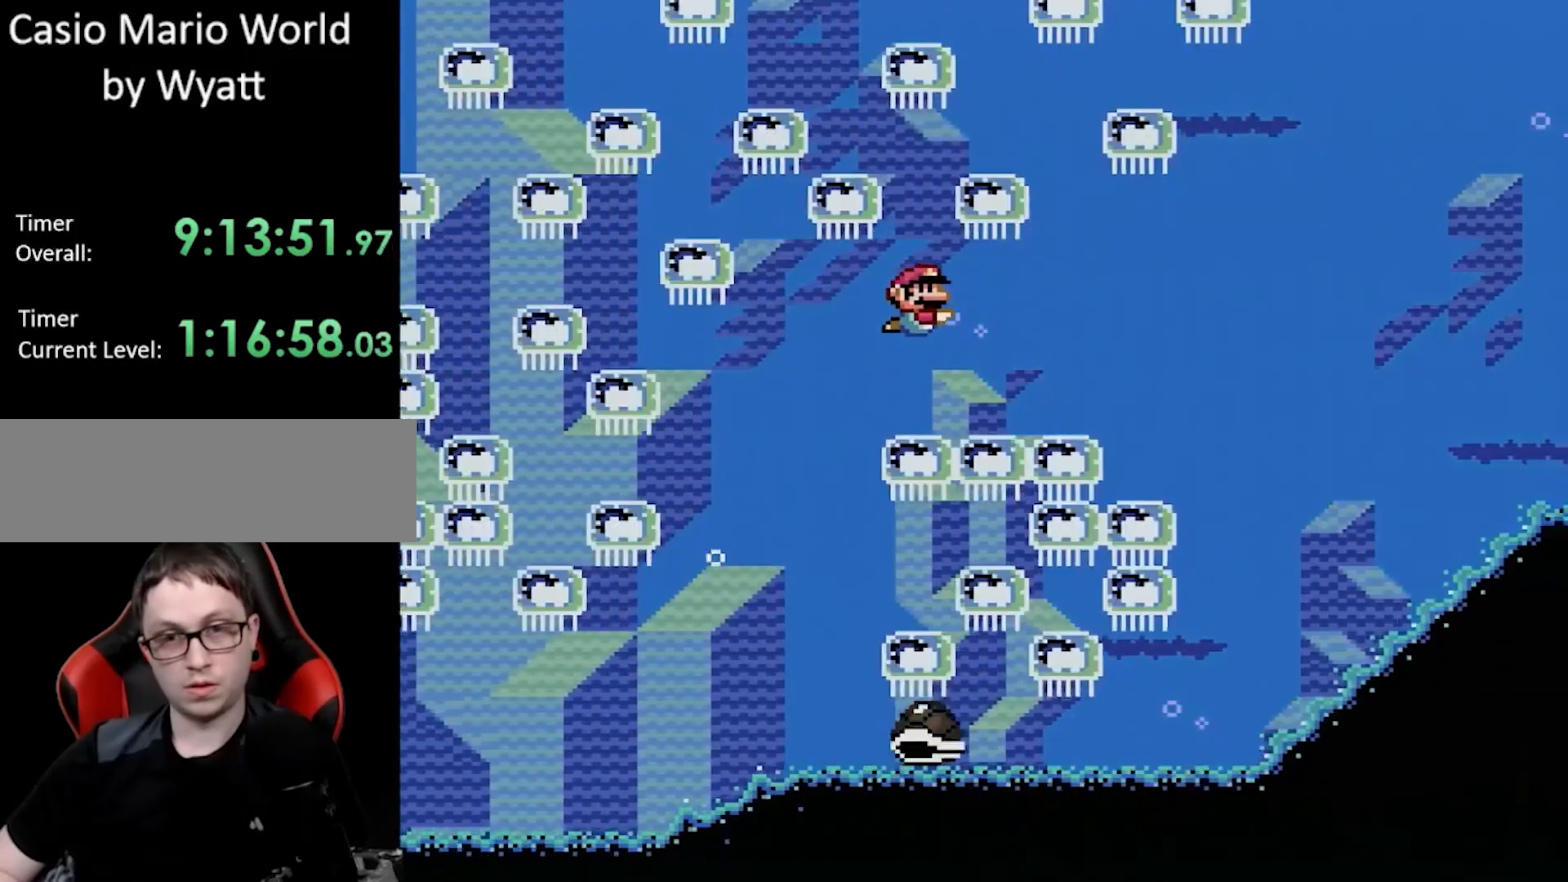
{"buttons": ["DPAD_RIGHT"], "events": [[67, "DPAD_DOWN", "up"]]}
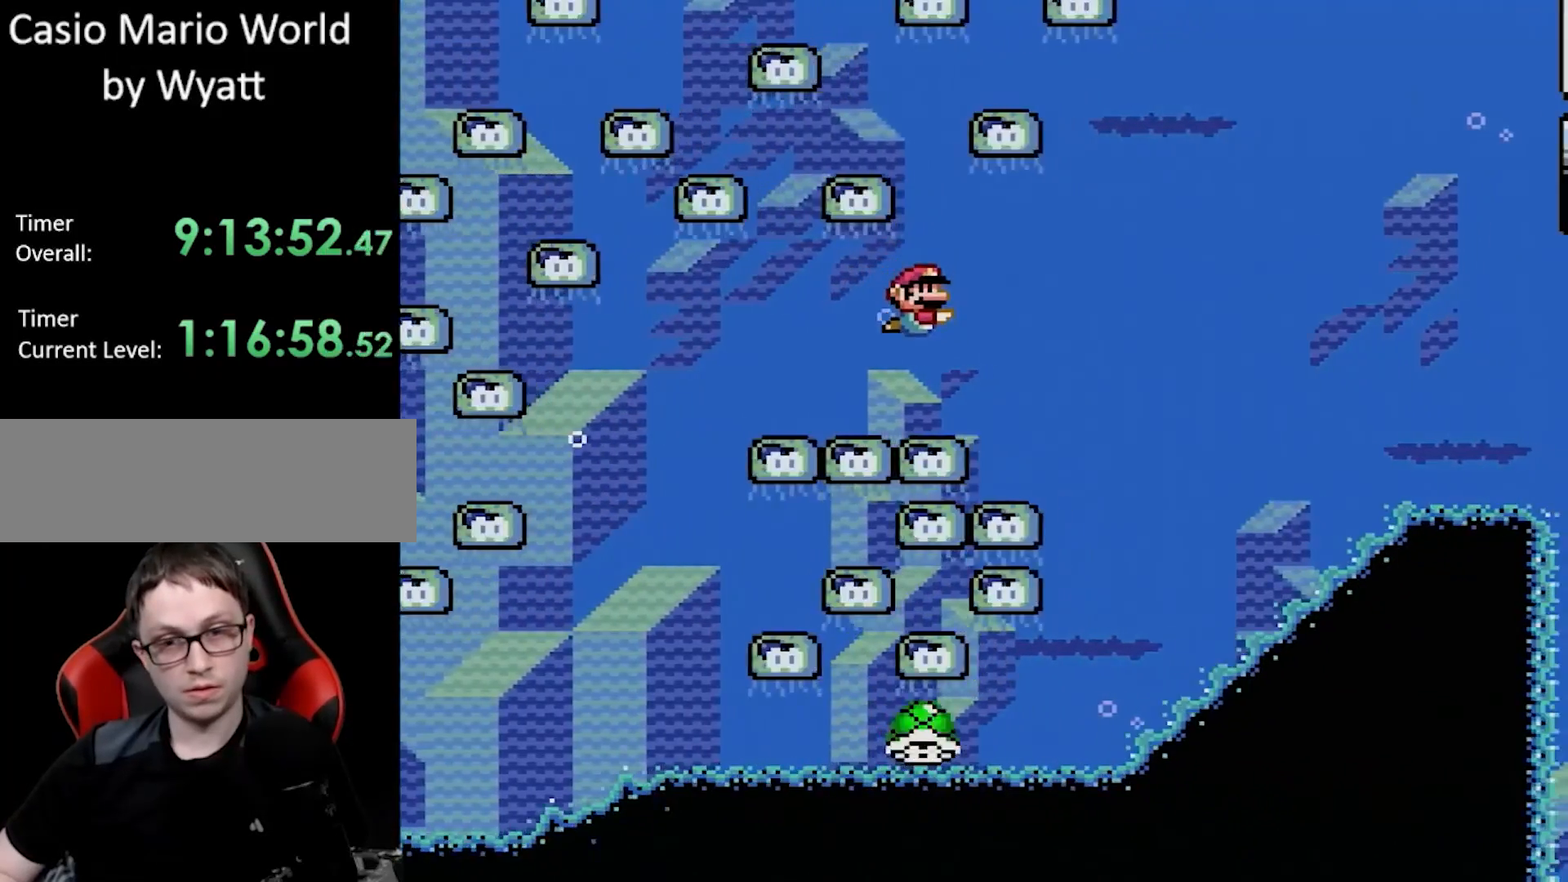
{"buttons": ["DPAD_RIGHT"], "events": []}
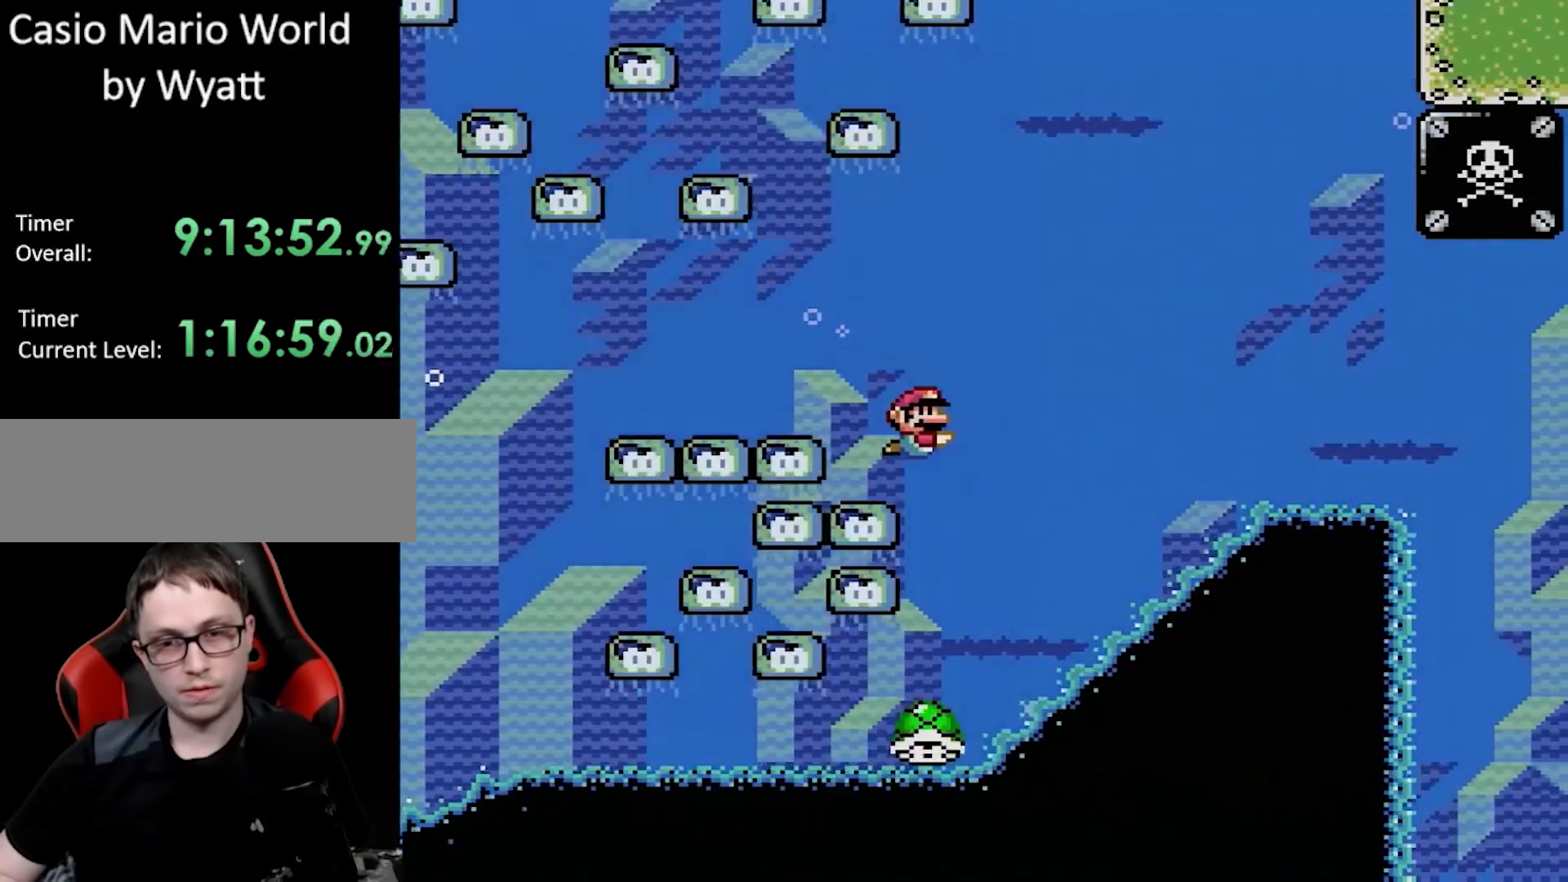
{"buttons": ["DPAD_UP", "DPAD_RIGHT"], "events": [[183, "DPAD_UP", "down"]]}
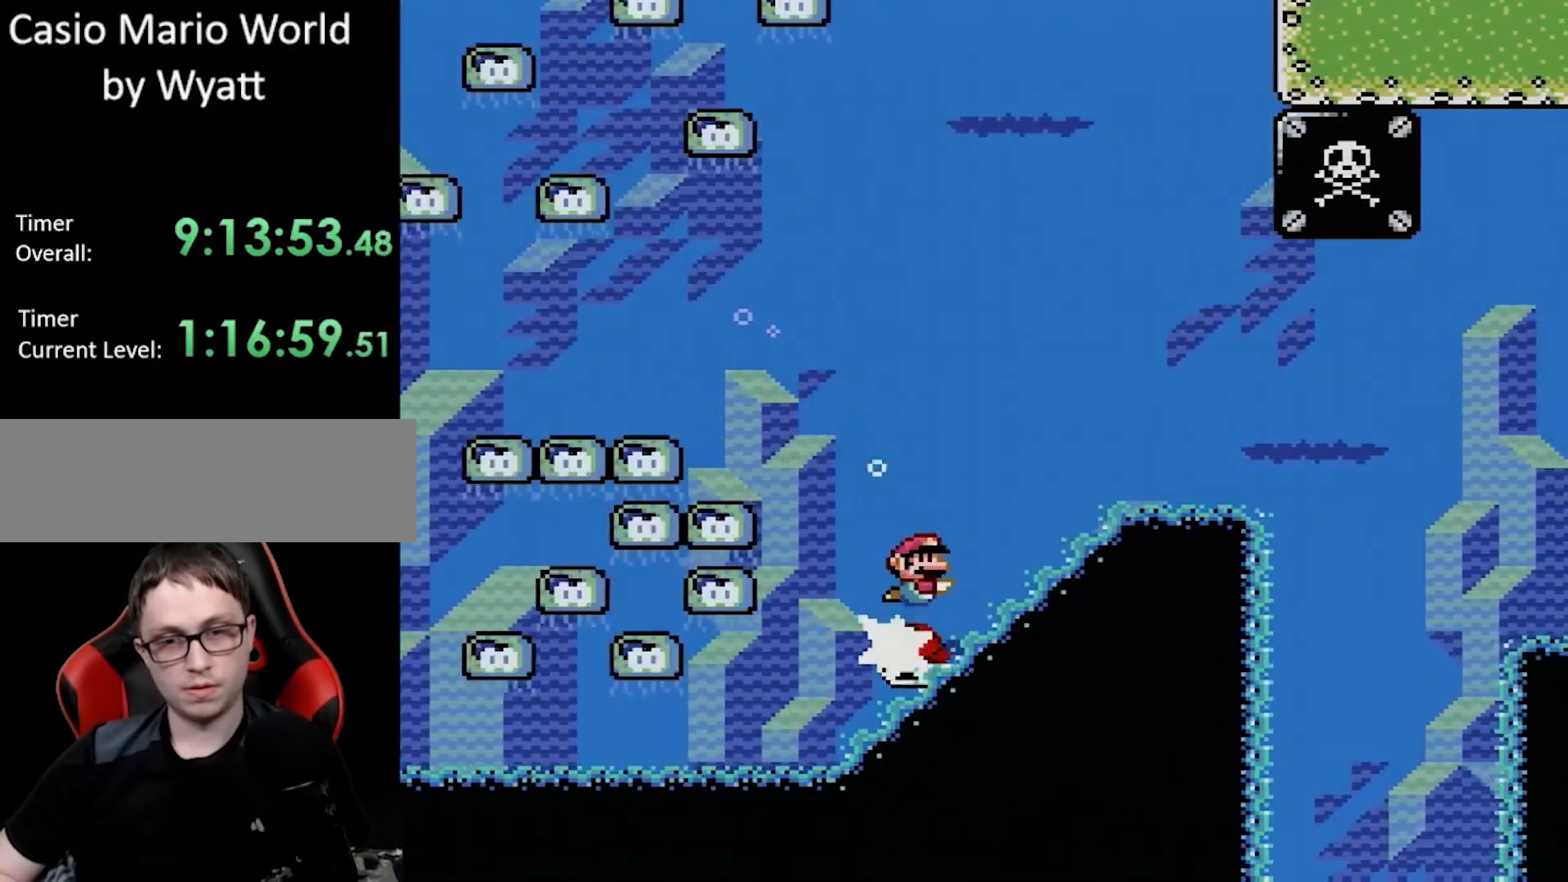
{"buttons": ["DPAD_UP", "DPAD_RIGHT"], "events": []}
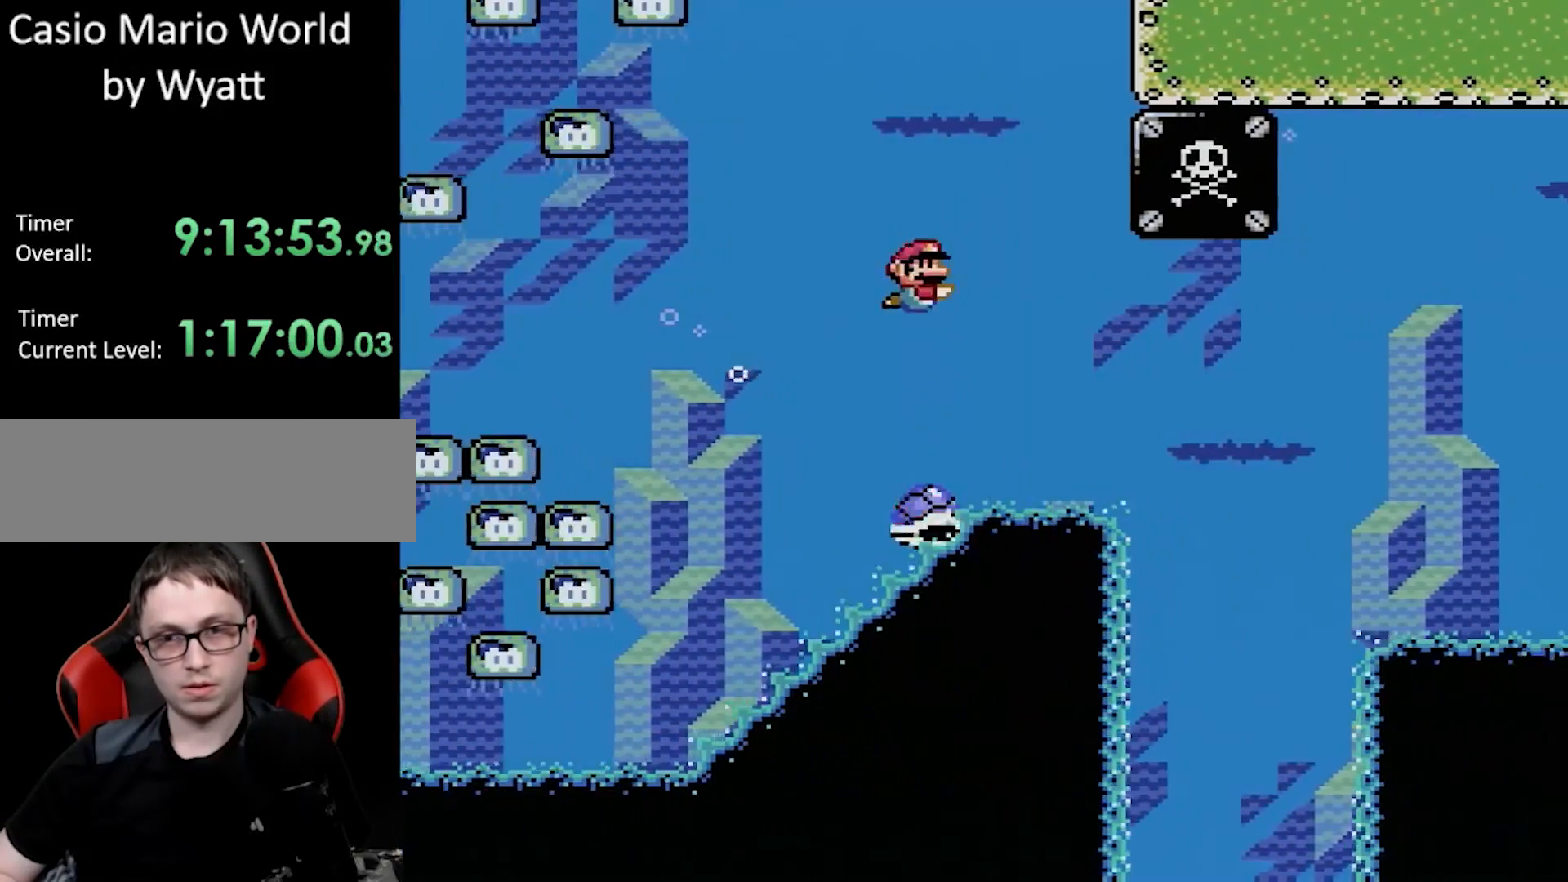
{"buttons": [], "events": [[133, "DPAD_RIGHT", "up"], [150, "DPAD_LEFT", "down"], [250, "DPAD_UP", "up"], [400, "DPAD_LEFT", "up"]]}
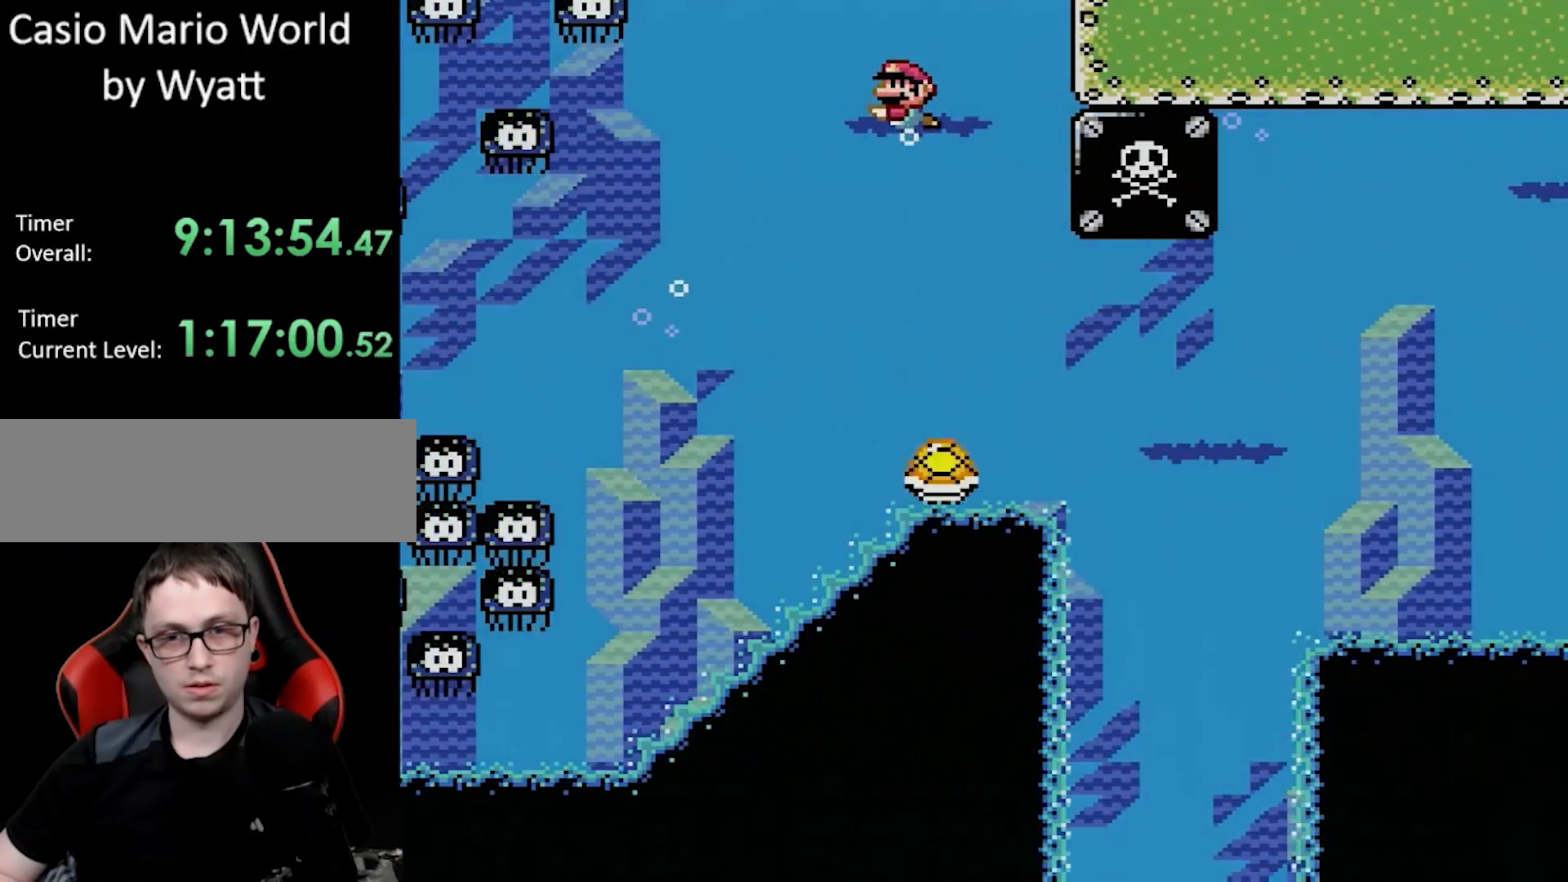
{"buttons": [], "events": []}
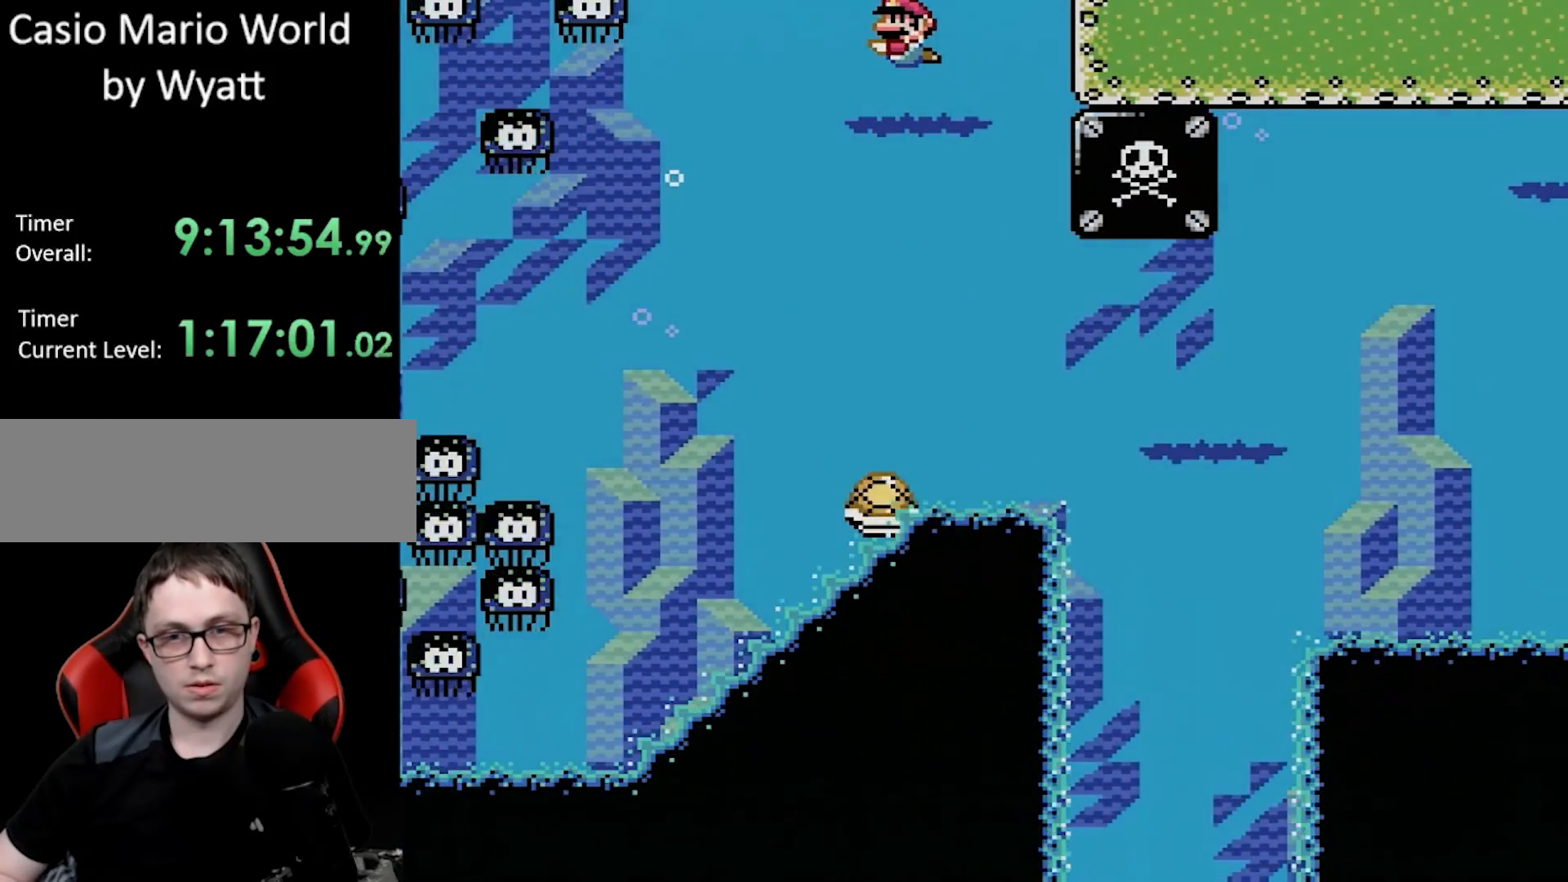
{"buttons": [], "events": []}
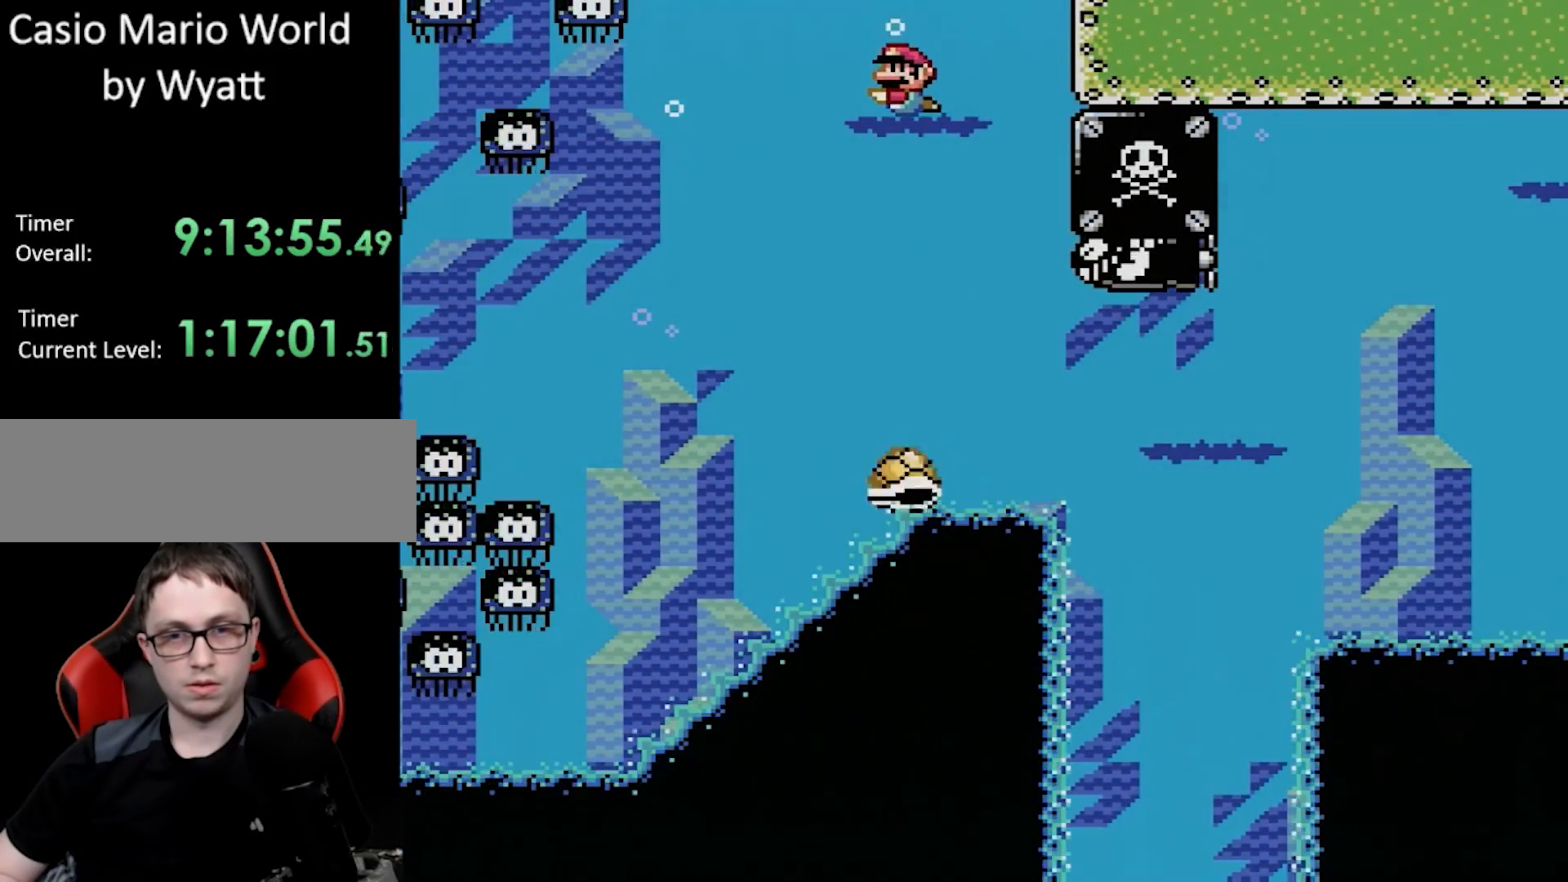
{"buttons": [], "events": [[233, "DPAD_DOWN", "down"], [317, "DPAD_DOWN", "up"]]}
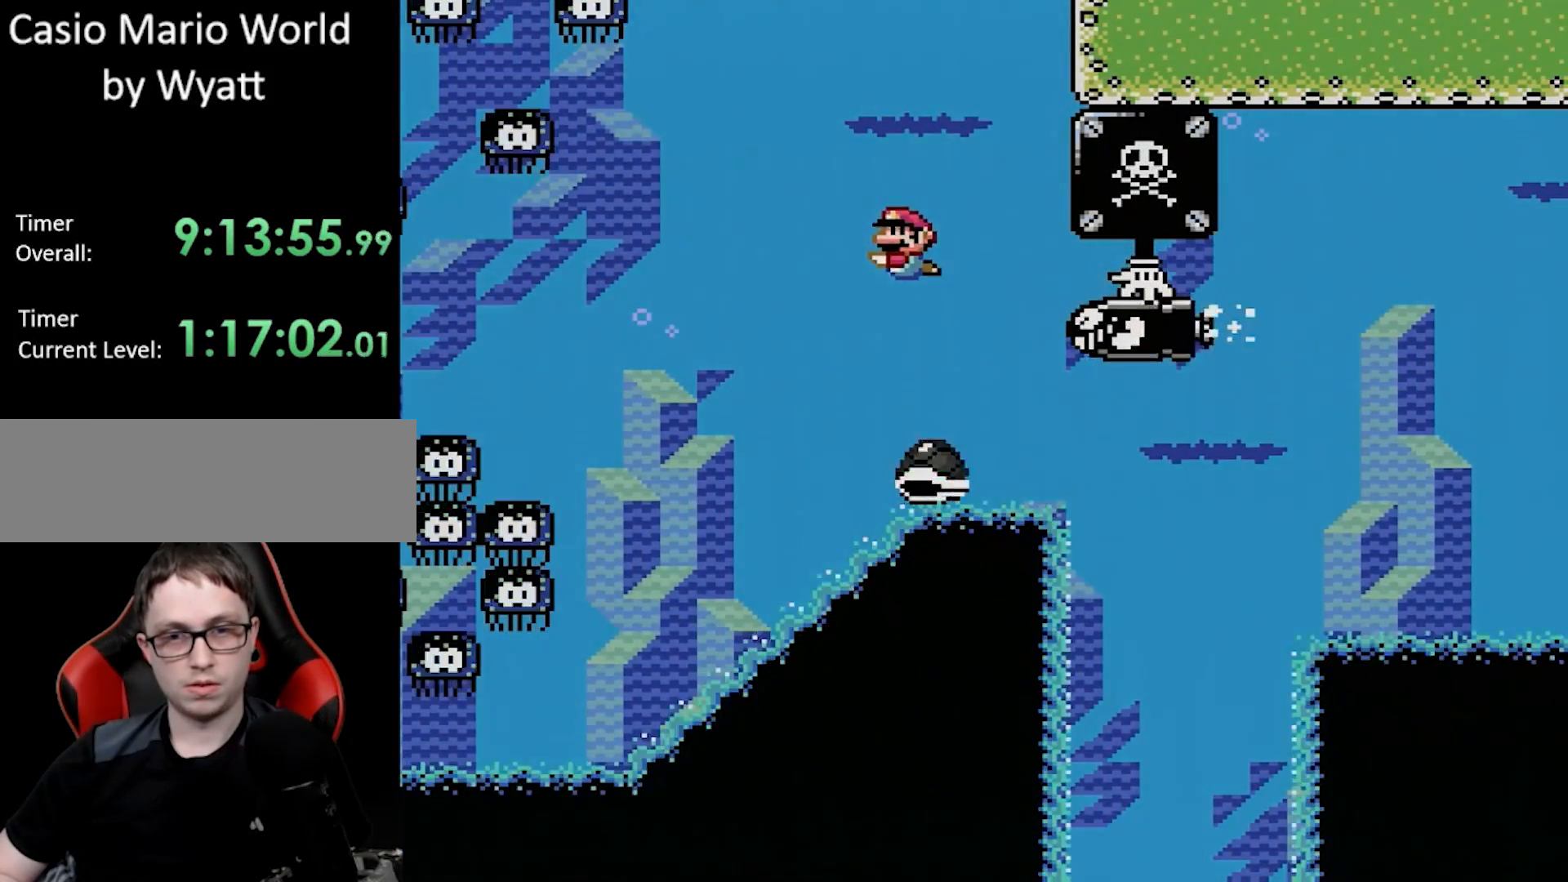
{"buttons": ["DPAD_UP", "DPAD_RIGHT"], "events": [[150, "DPAD_UP", "down"], [167, "DPAD_LEFT", "down"], [383, "DPAD_LEFT", "up"], [383, "DPAD_RIGHT", "down"], [417, "DPAD_UP", "up"], [450, "DPAD_UP", "down"]]}
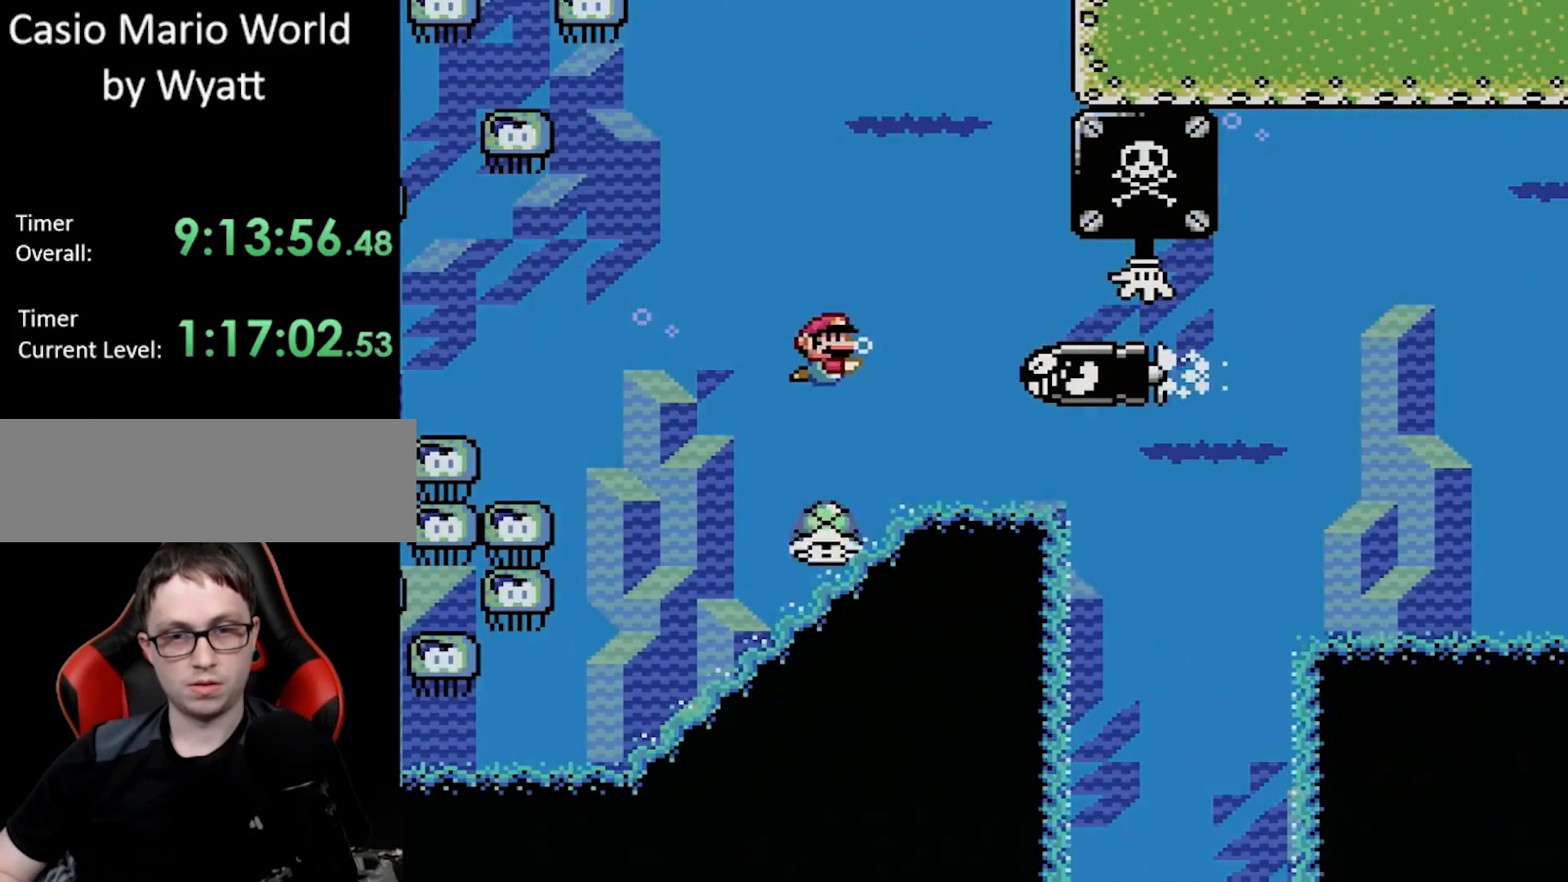
{"buttons": ["DPAD_RIGHT"], "events": [[117, "DPAD_UP", "up"], [183, "DPAD_RIGHT", "up"], [283, "DPAD_RIGHT", "down"]]}
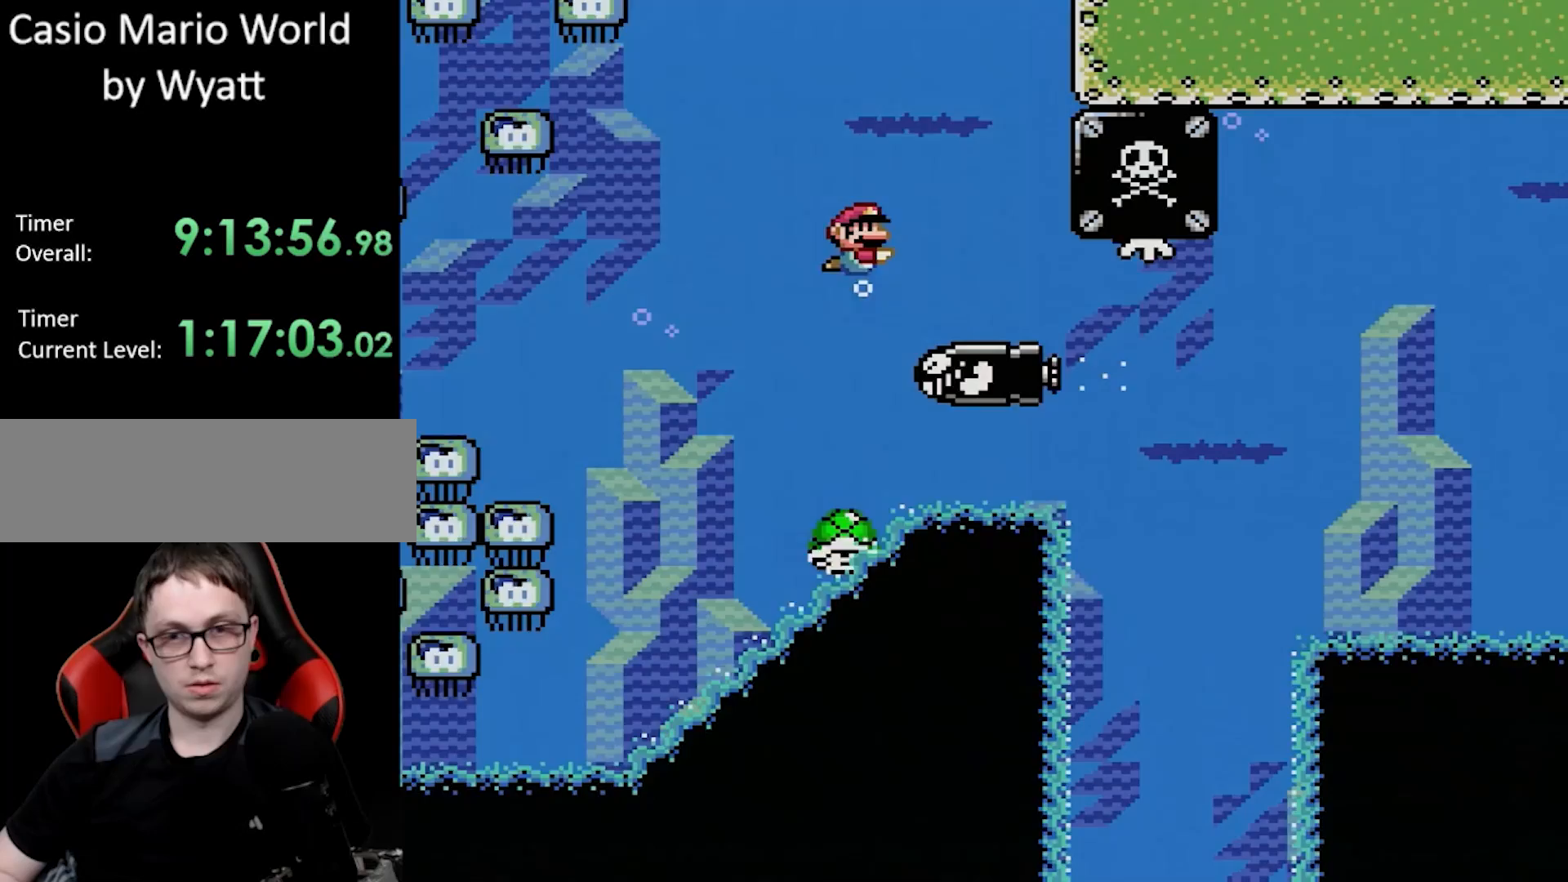
{"buttons": ["DPAD_RIGHT"], "events": []}
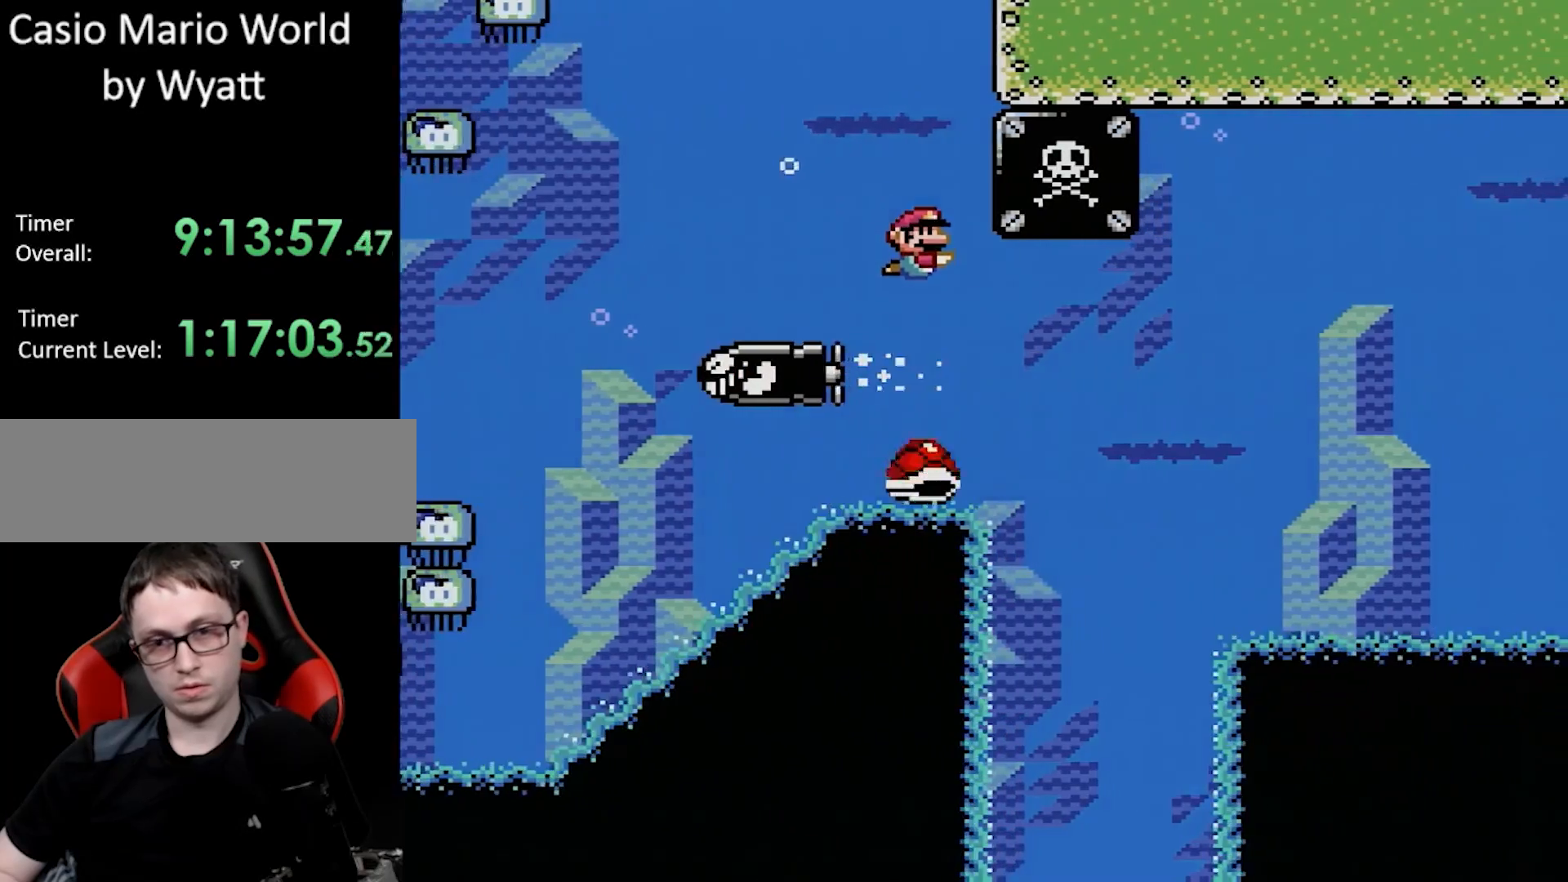
{"buttons": ["DPAD_RIGHT"], "events": []}
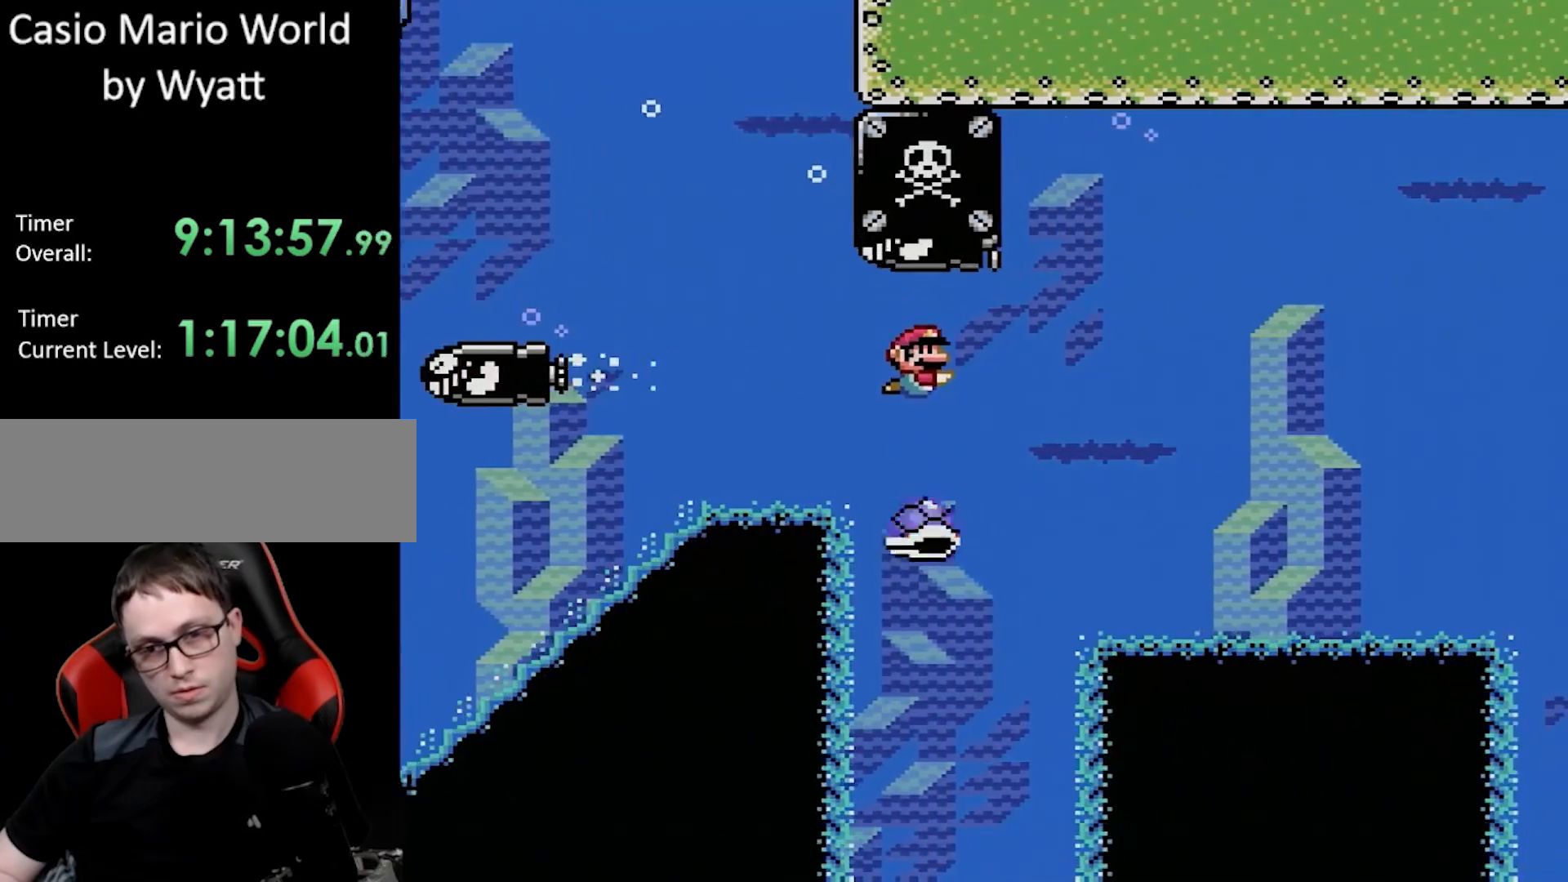
{"buttons": ["DPAD_RIGHT"], "events": []}
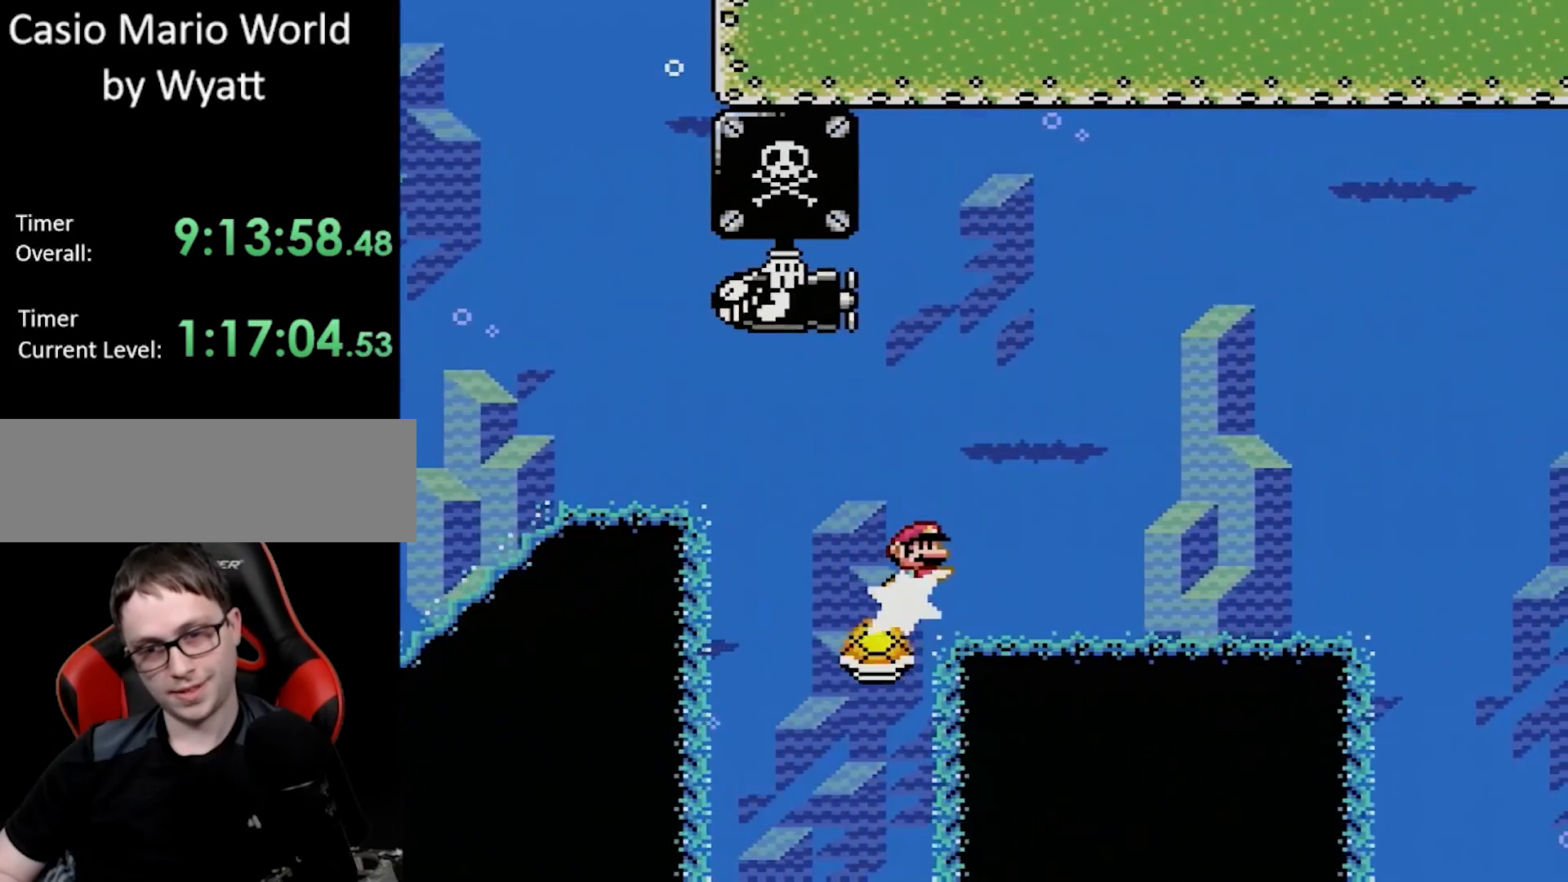
{"buttons": ["DPAD_RIGHT"], "events": []}
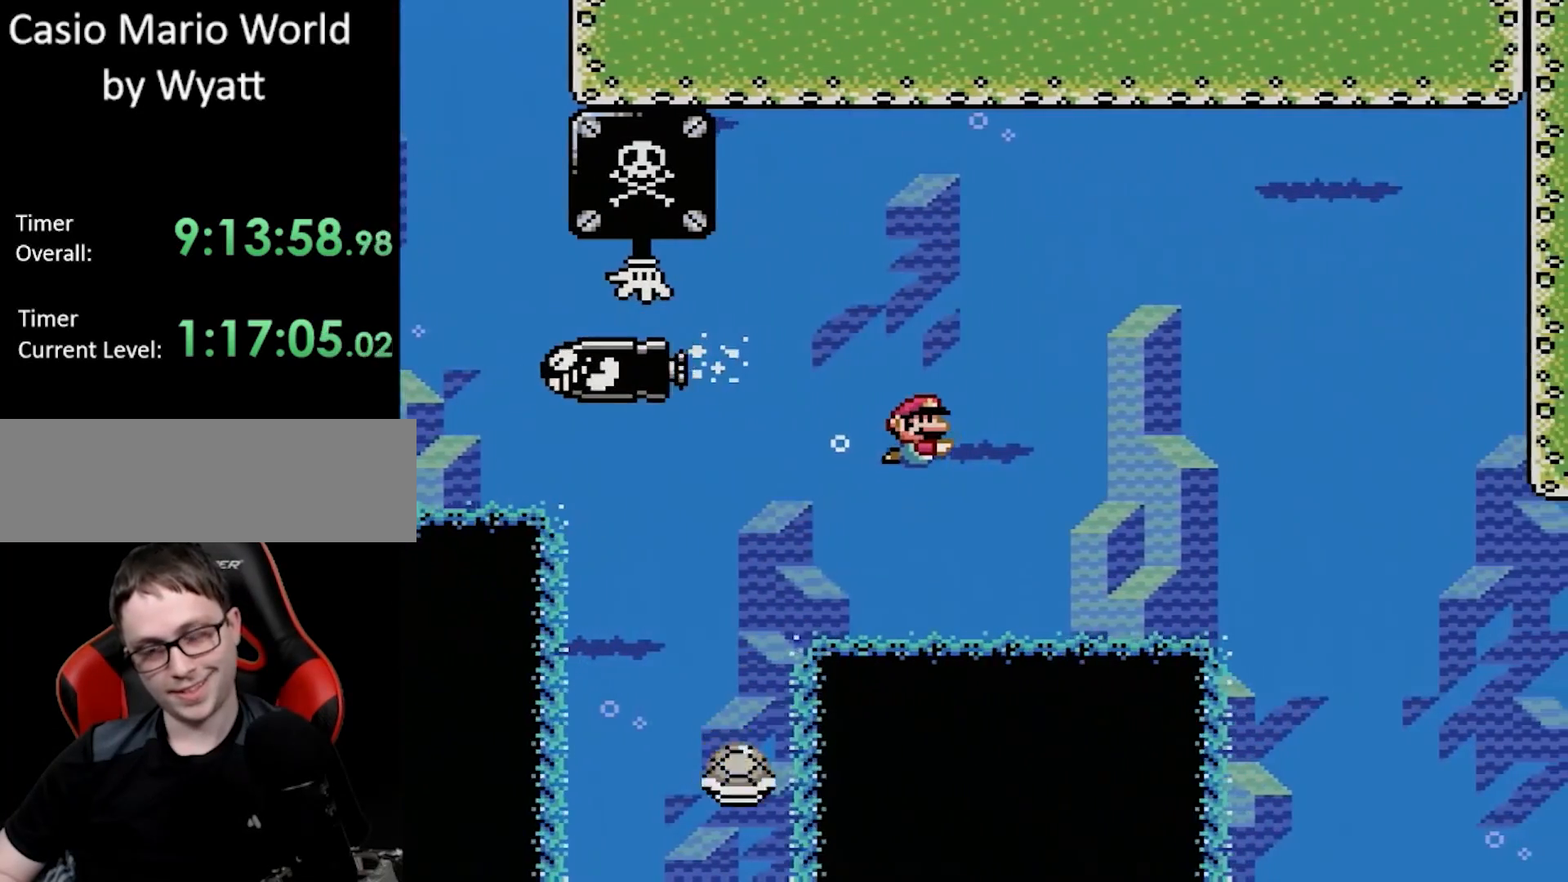
{"buttons": ["B", "DPAD_UP", "DPAD_RIGHT"], "events": [[17, "DPAD_UP", "down"], [67, "B", "down"]]}
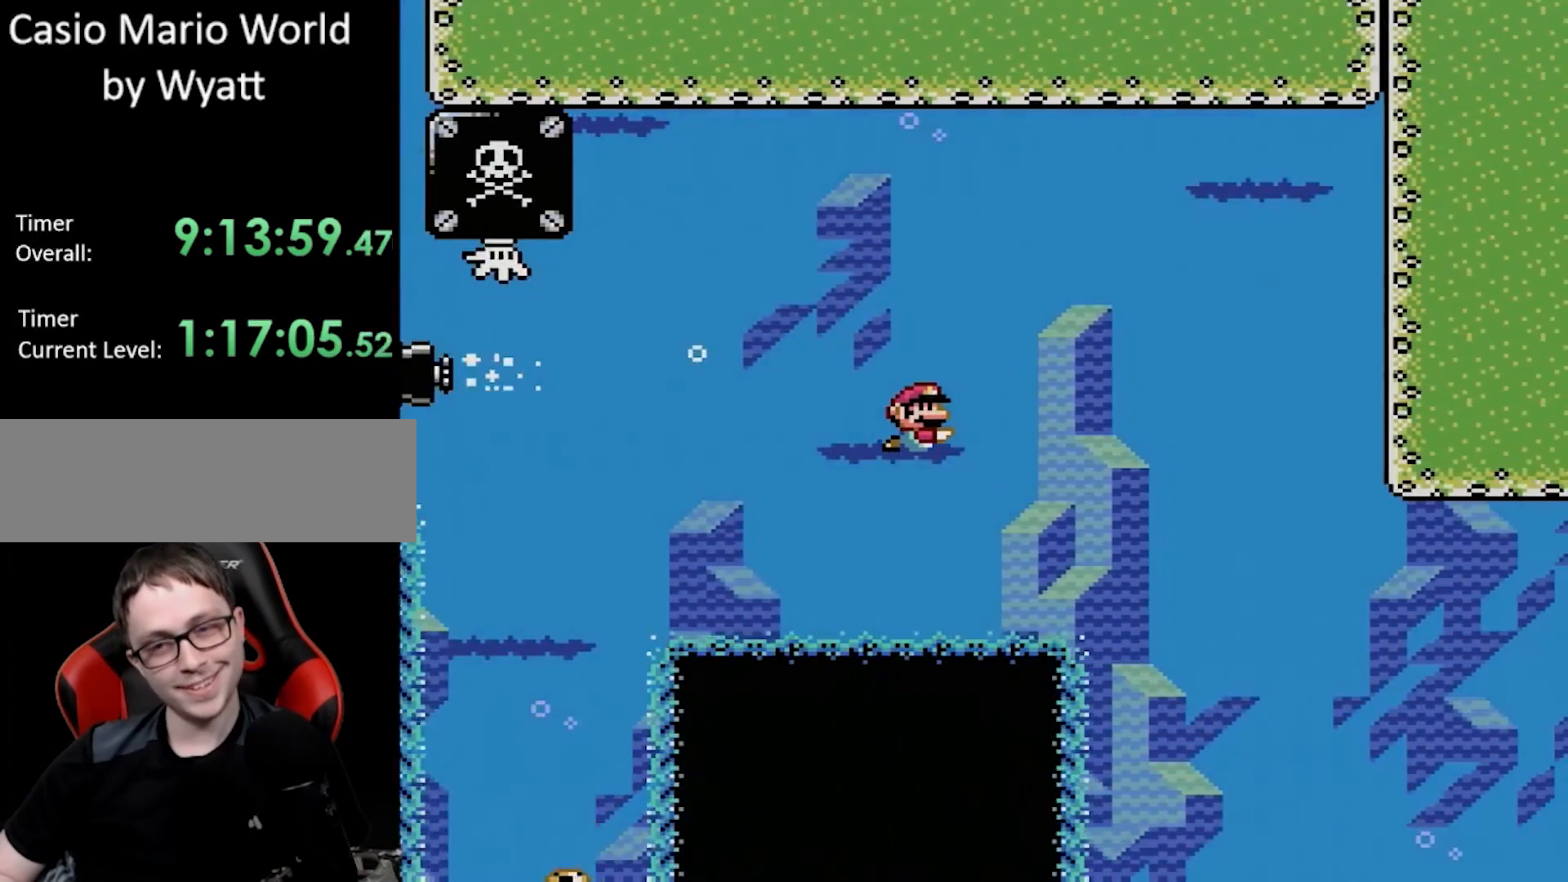
{"buttons": ["B", "DPAD_UP", "DPAD_RIGHT"], "events": []}
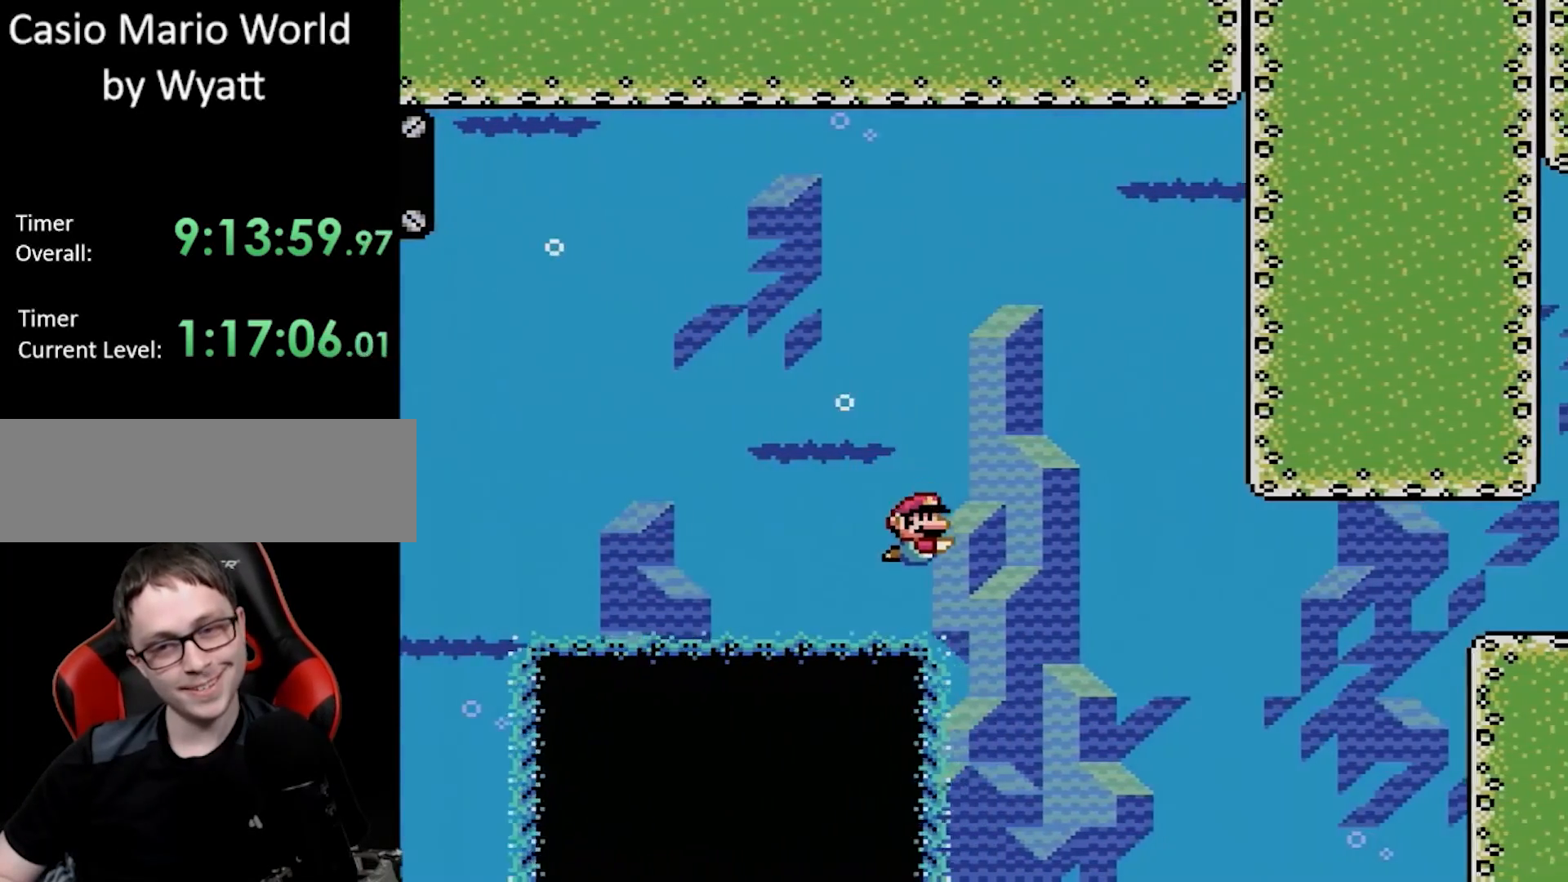
{"buttons": ["B", "DPAD_UP", "DPAD_RIGHT"], "events": []}
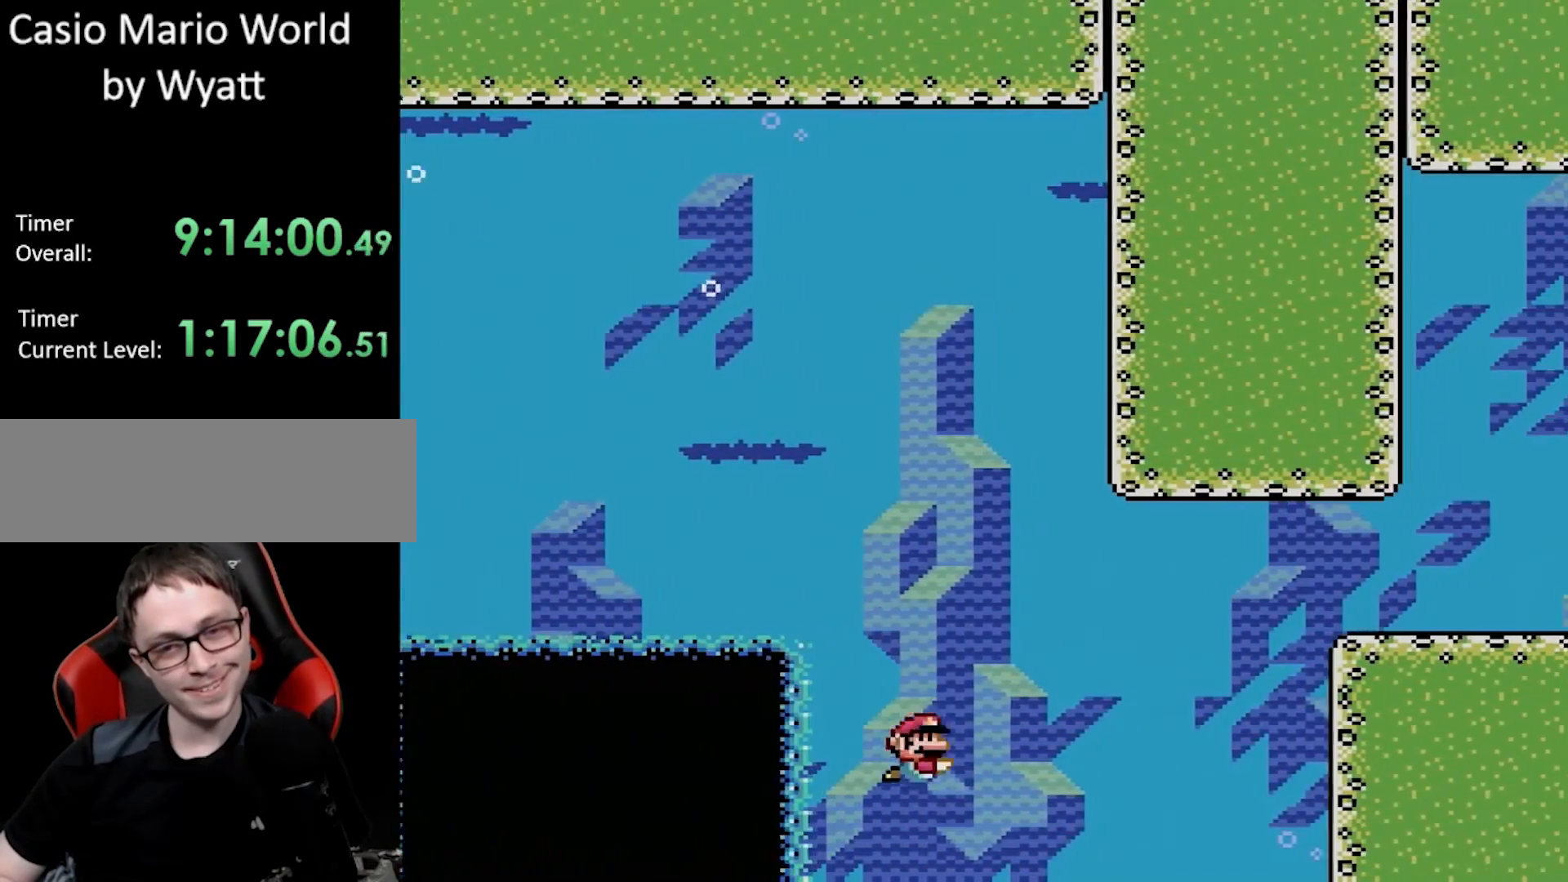
{"buttons": ["B", "DPAD_UP", "DPAD_RIGHT"], "events": []}
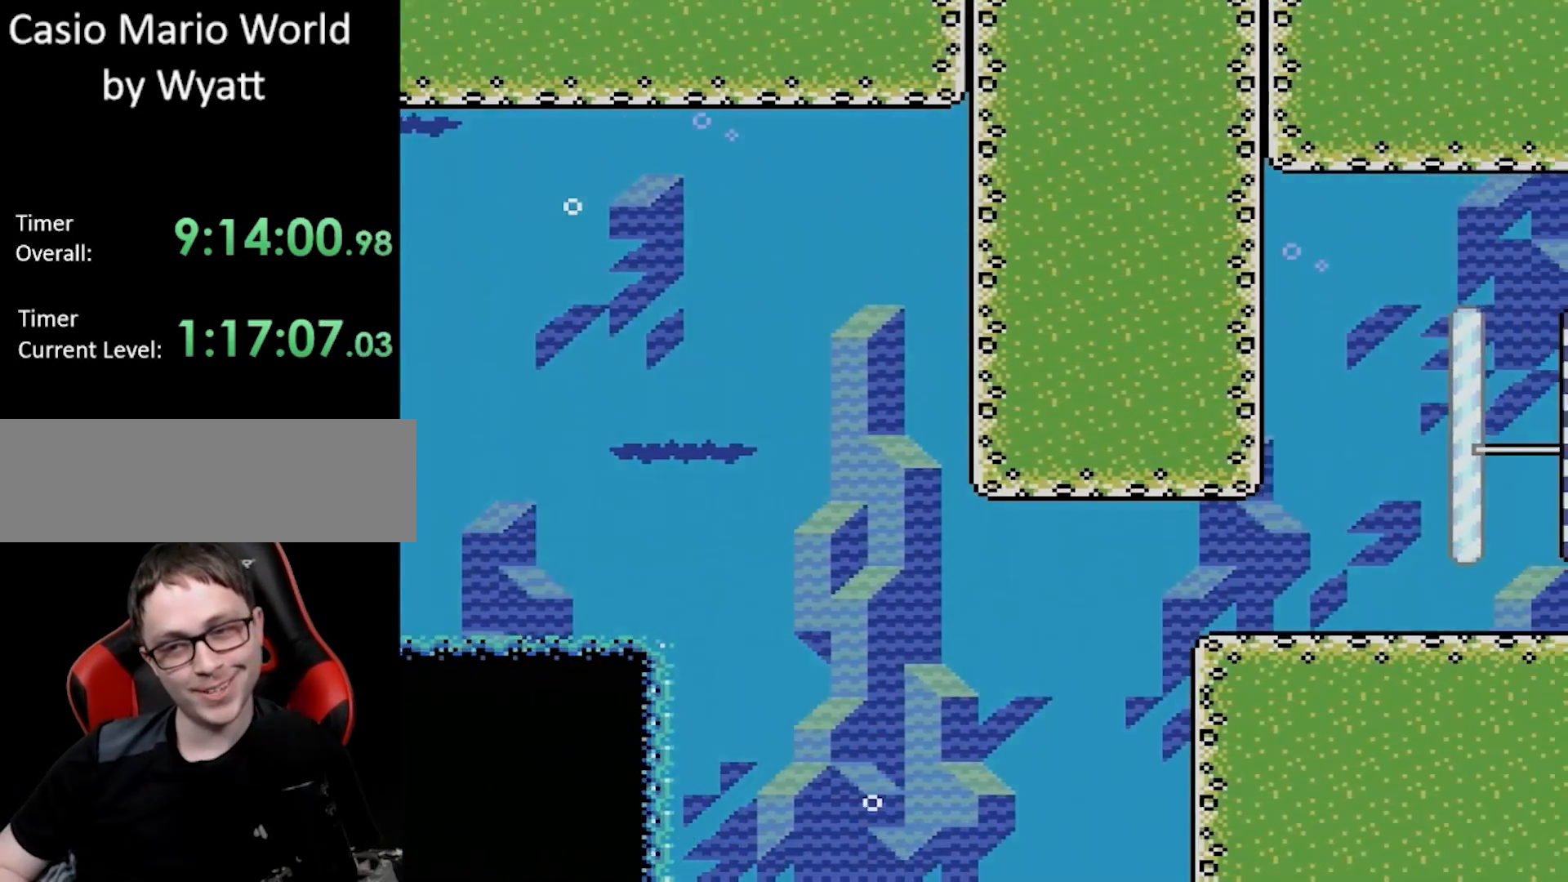
{"buttons": [], "events": [[50, "DPAD_UP", "up"], [100, "DPAD_RIGHT", "up"], [133, "B", "up"]]}